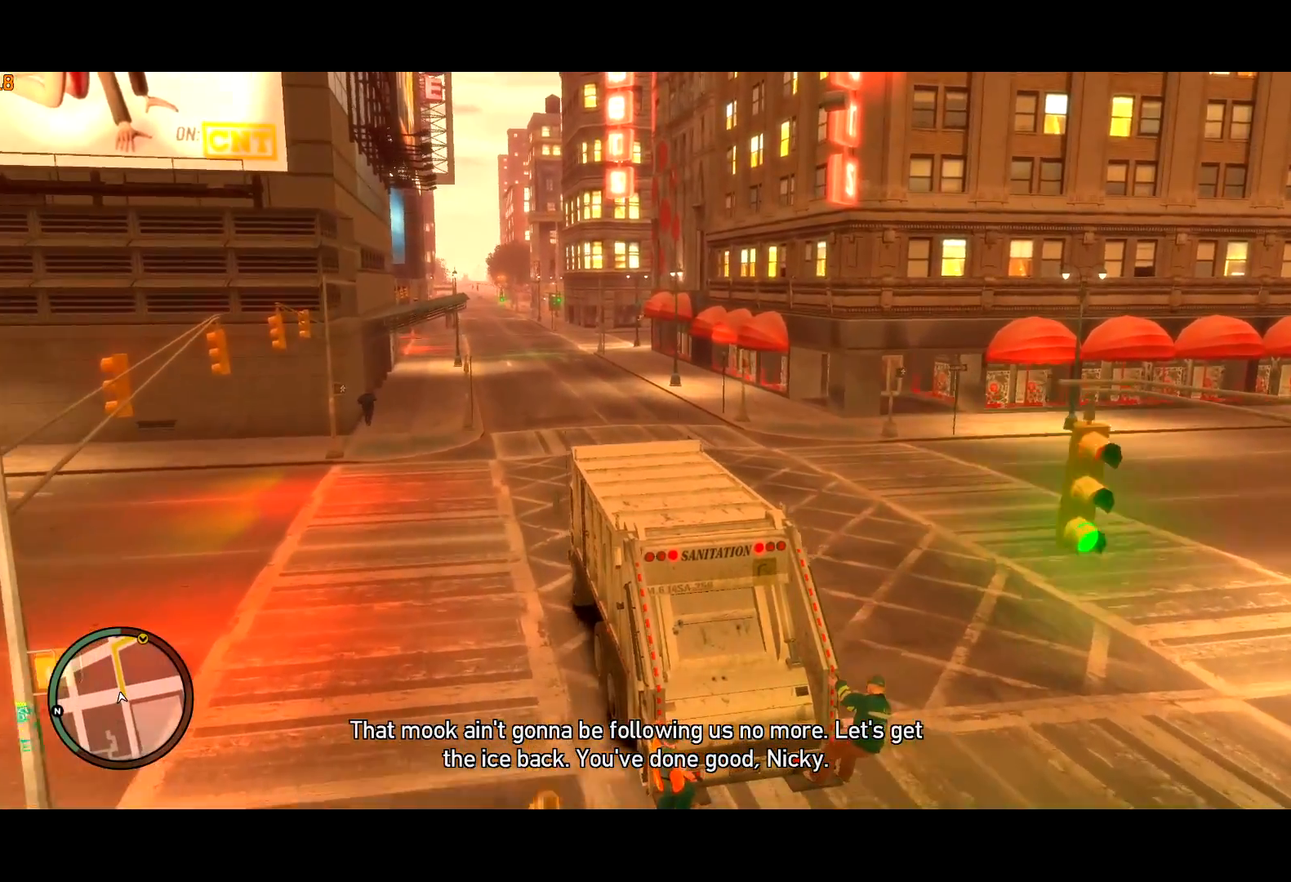
Gameplay with keyboard and mouse; each line is a JSON object with the keys and mouse buttons held at the frame after it. "events" lists presses ("down") and releases ("up") of "a", "c", "ctrl", "d", "down", "e", "escape", "f", "f2", "g", "page_up", "q", "r", "return", "s", "shift", "space", "t", "up", "v", "w", "mouse_left", "mouse_right", "mouse_wheel_up" and "mouse_wheel_down" between this image and that frame as [ms after this image, input, new state], when the widget could be followed in between. "mouse_left", "mouse_right", "mouse_wheel_up", "mouse_wheel_down" = the "left", "right", "wheel_up", "wheel_down" buttons of the "mouse" list. No other keys are recorded. Mouse movement is not recorded. Not read: other_keys.
{"keys": ["w"], "mouse": [], "events": []}
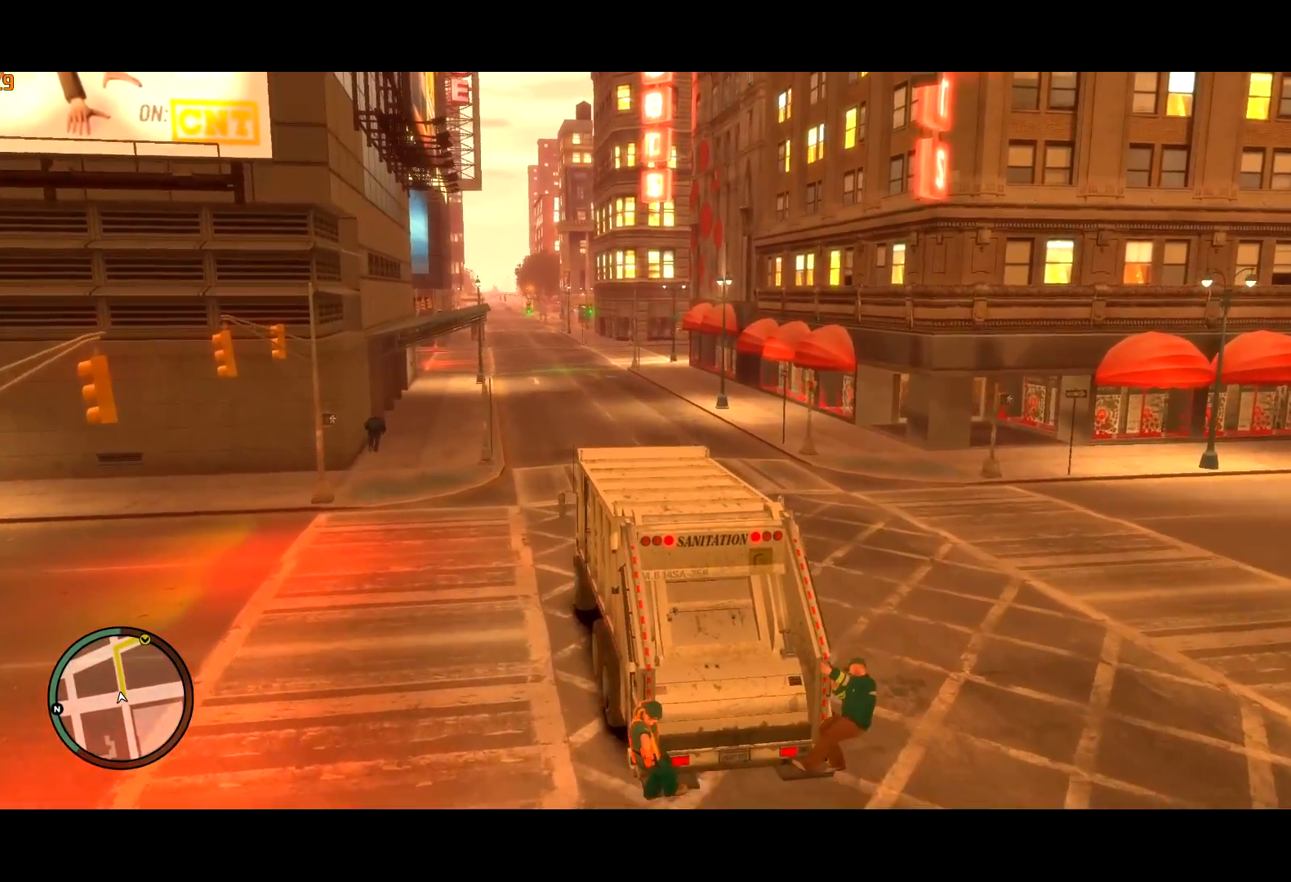
{"keys": ["w"], "mouse": [], "events": [[34, "d", "down"], [84, "d", "up"], [350, "a", "down"], [450, "a", "up"]]}
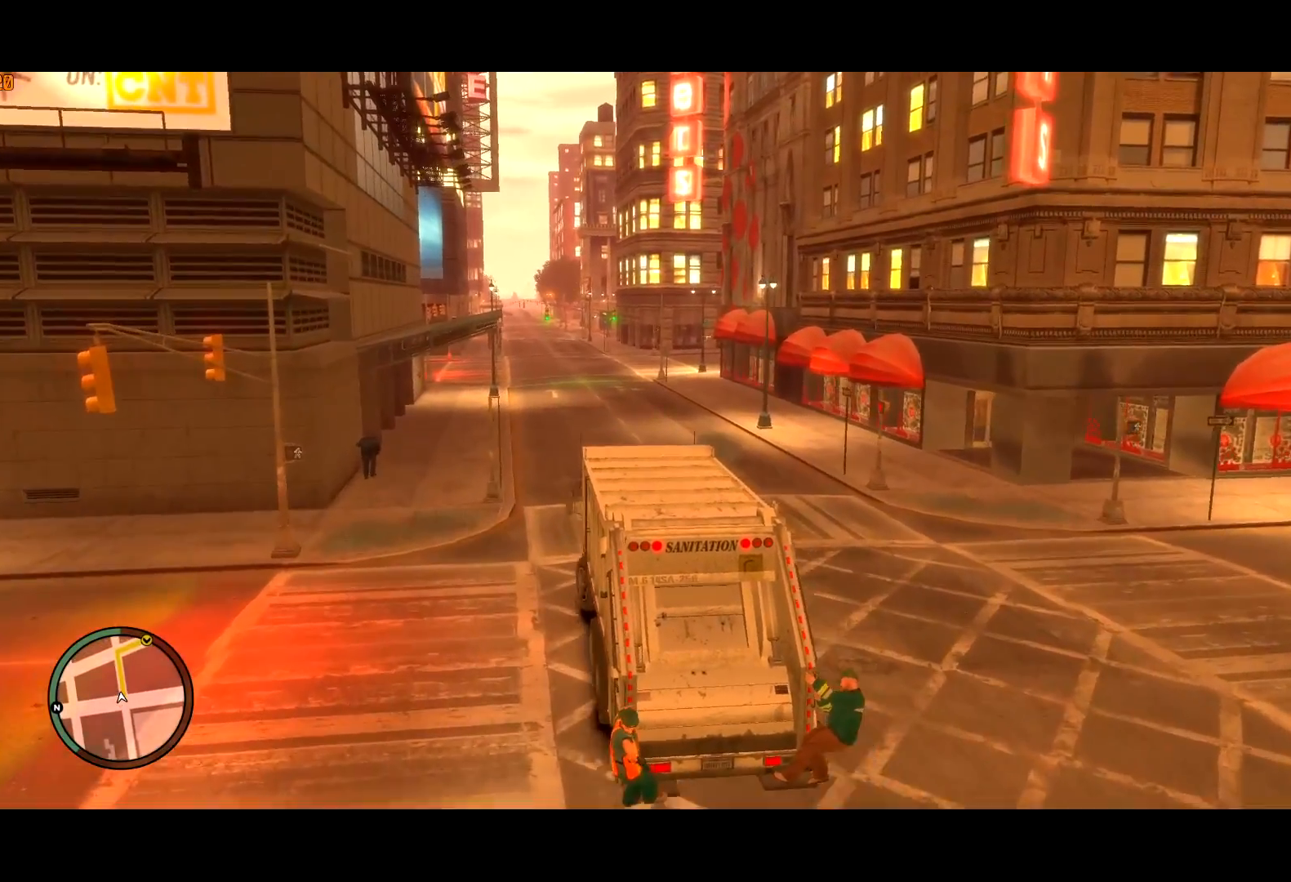
{"keys": ["w"], "mouse": [], "events": []}
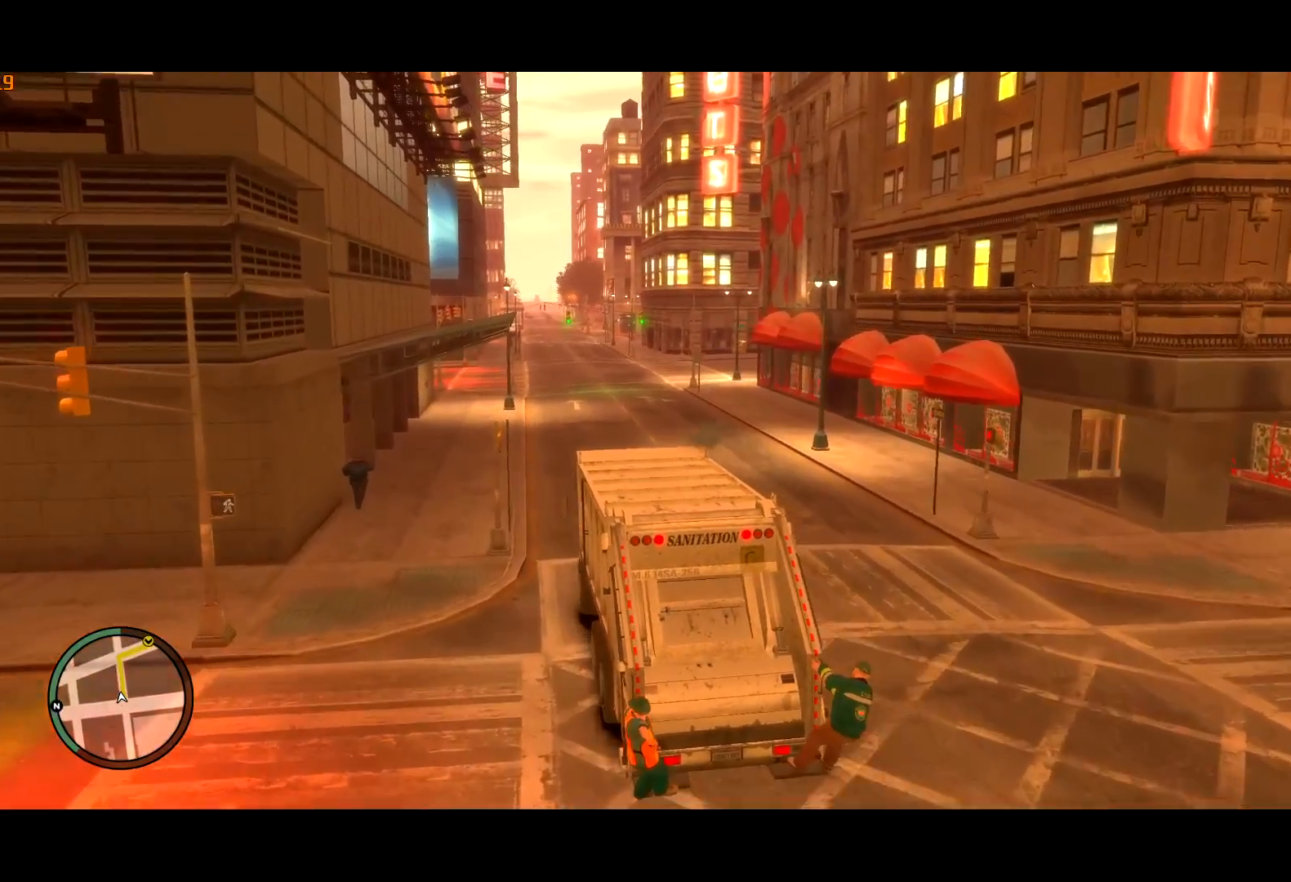
{"keys": ["w"], "mouse": [], "events": [[200, "d", "down"], [250, "d", "up"]]}
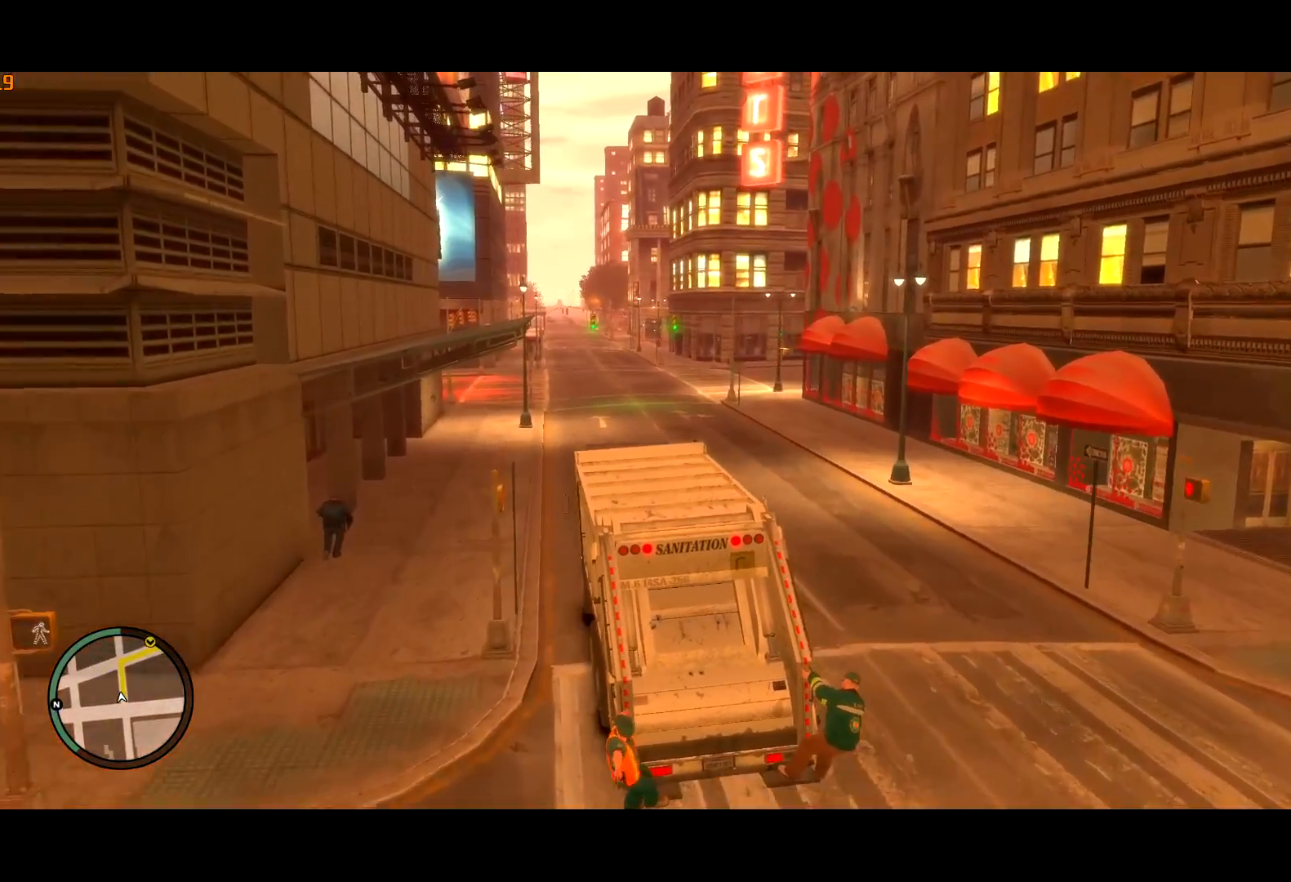
{"keys": ["d", "w"], "mouse": [], "events": [[167, "d", "down"], [217, "d", "up"], [450, "d", "down"]]}
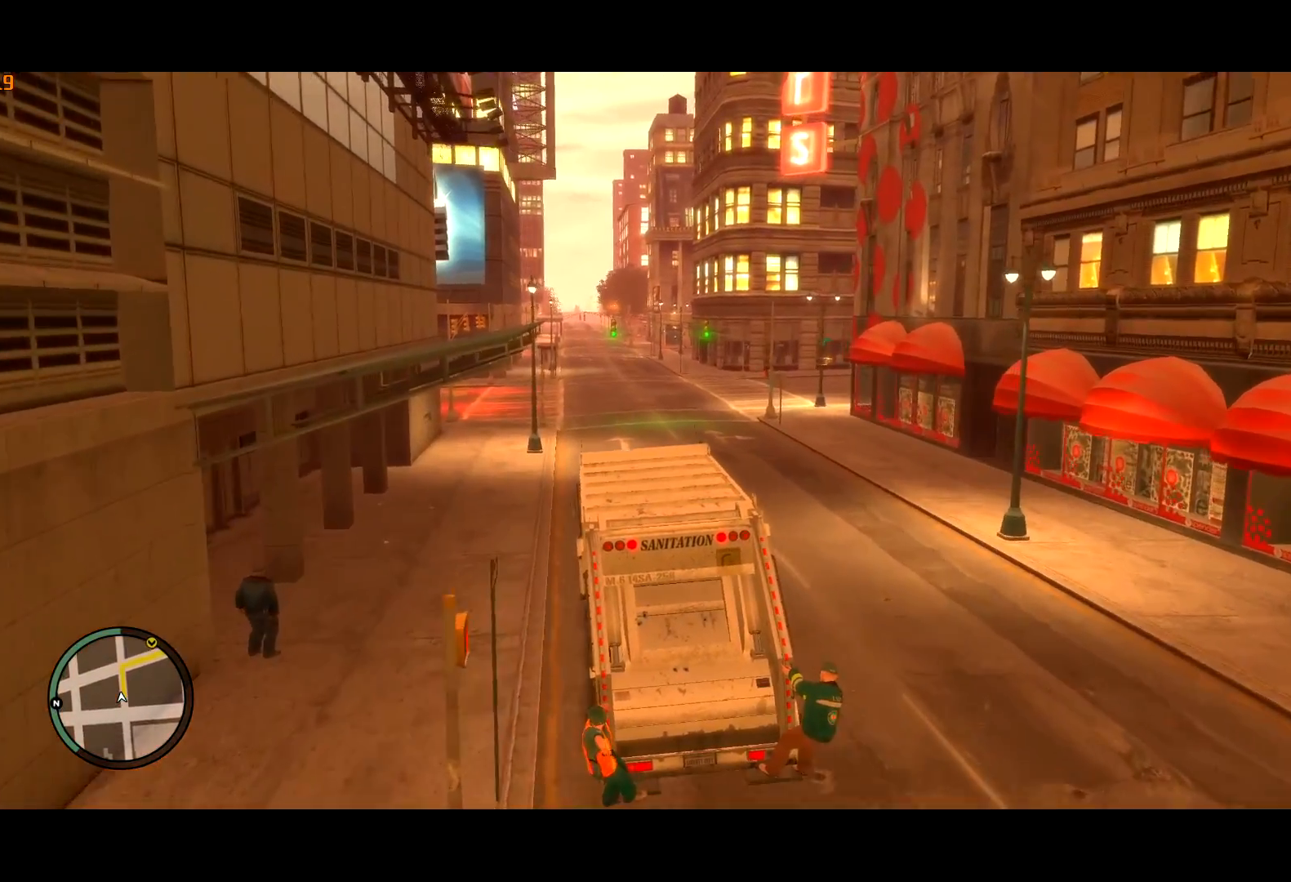
{"keys": ["w"], "mouse": [], "events": [[50, "d", "up"]]}
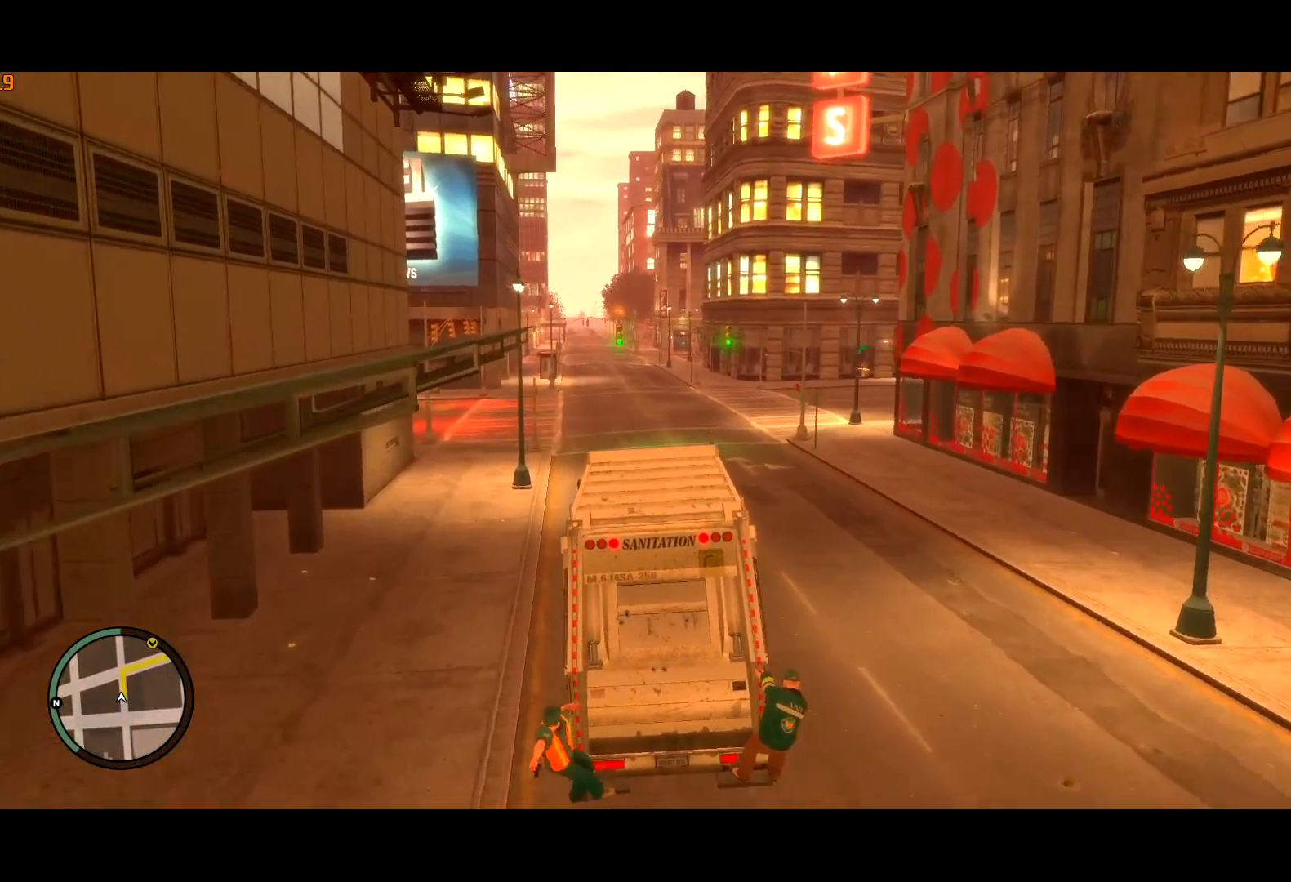
{"keys": ["d", "w"], "mouse": [], "events": [[17, "d", "down"], [150, "d", "up"], [284, "d", "down"], [334, "d", "up"], [484, "d", "down"]]}
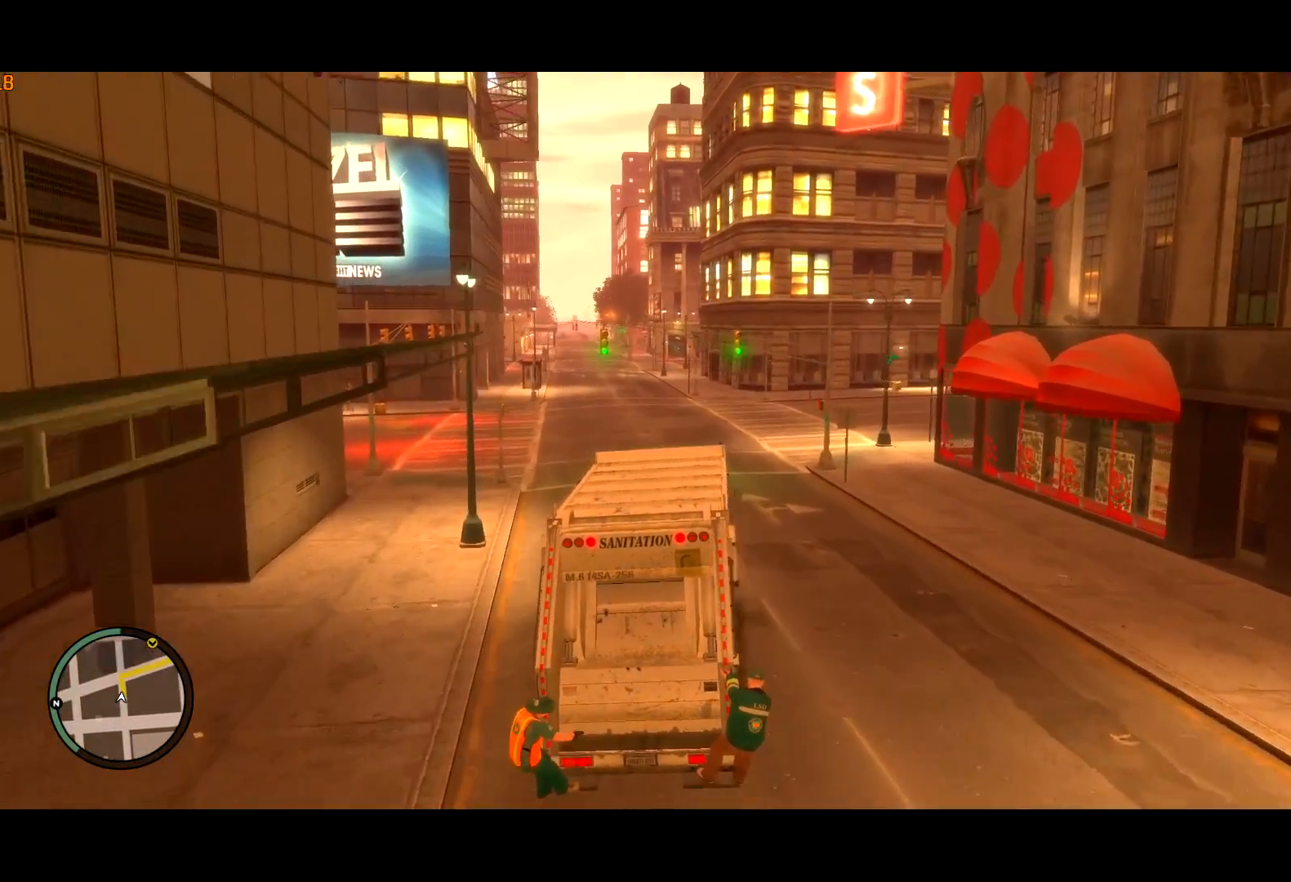
{"keys": ["w"], "mouse": [], "events": [[167, "d", "up"], [317, "d", "down"], [450, "d", "up"]]}
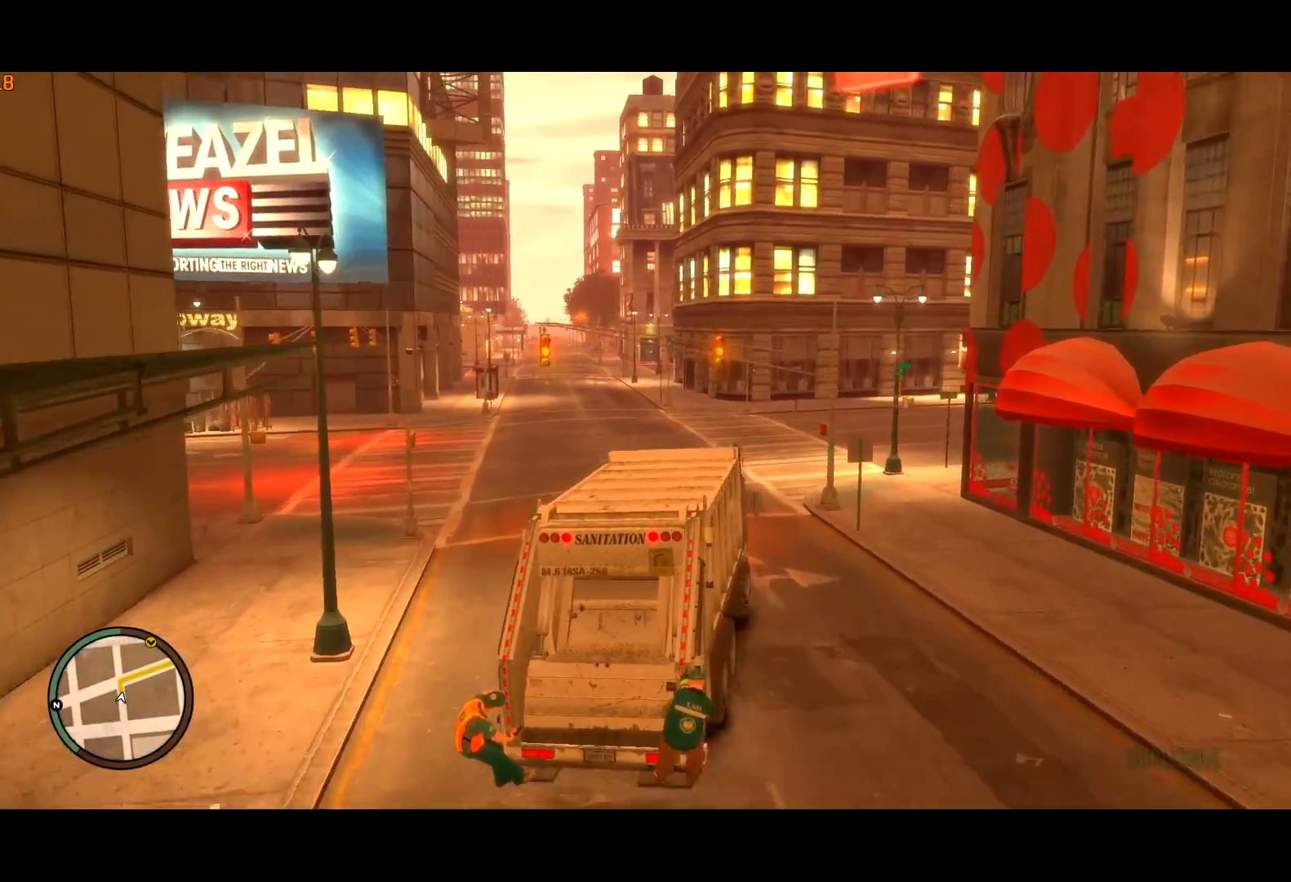
{"keys": ["d", "w"], "mouse": [], "events": [[84, "d", "down"], [134, "d", "up"], [417, "d", "down"]]}
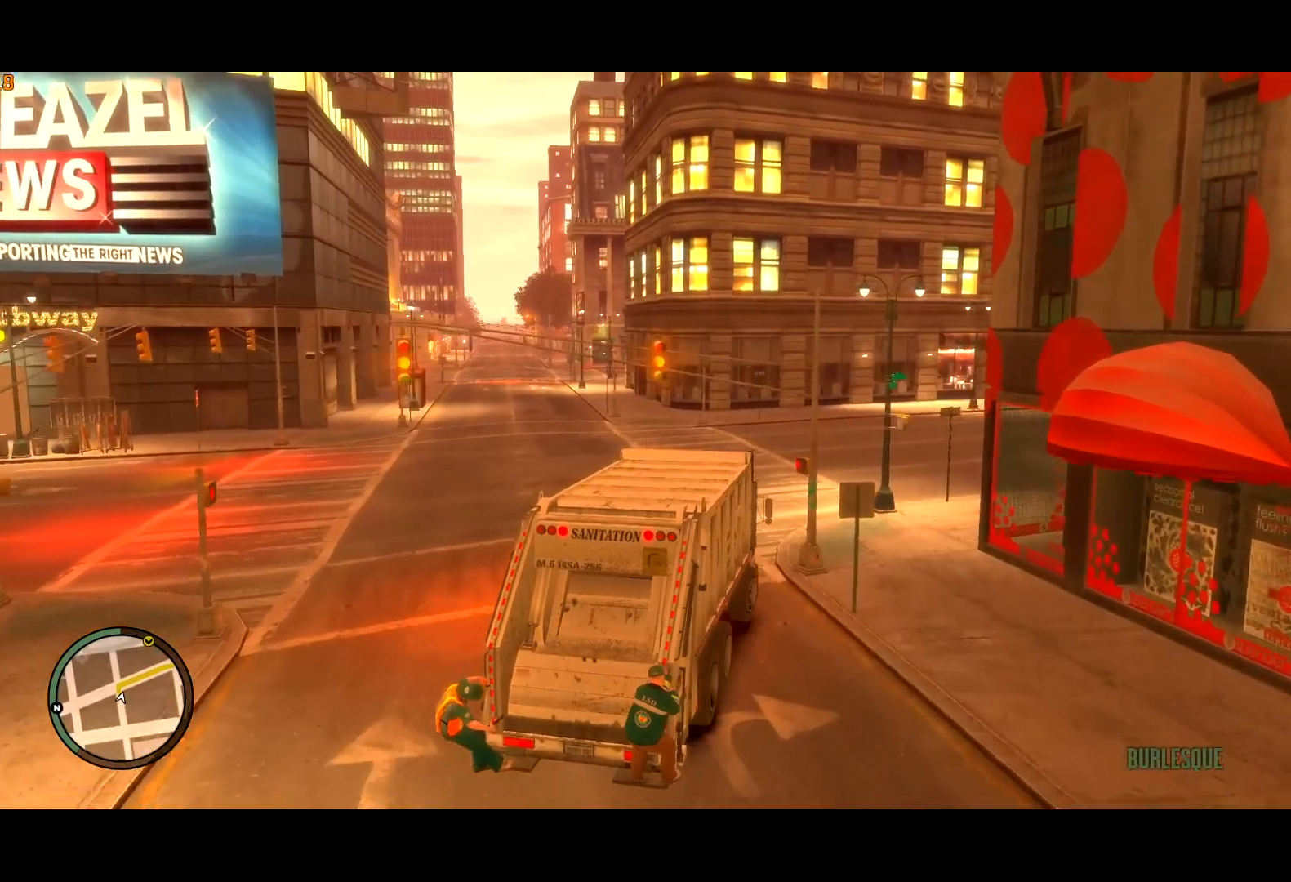
{"keys": ["d", "w"], "mouse": [], "events": []}
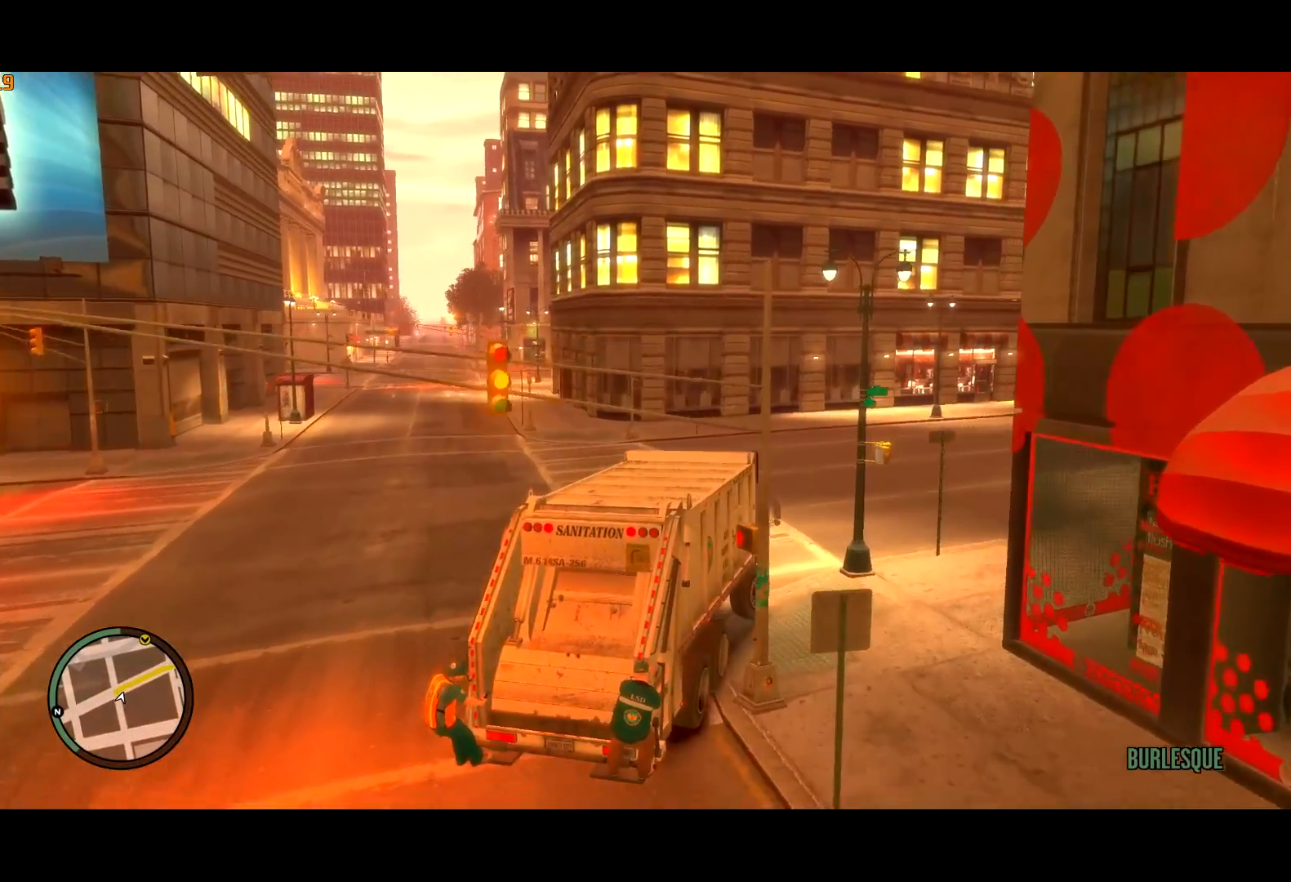
{"keys": ["d", "w"], "mouse": [], "events": []}
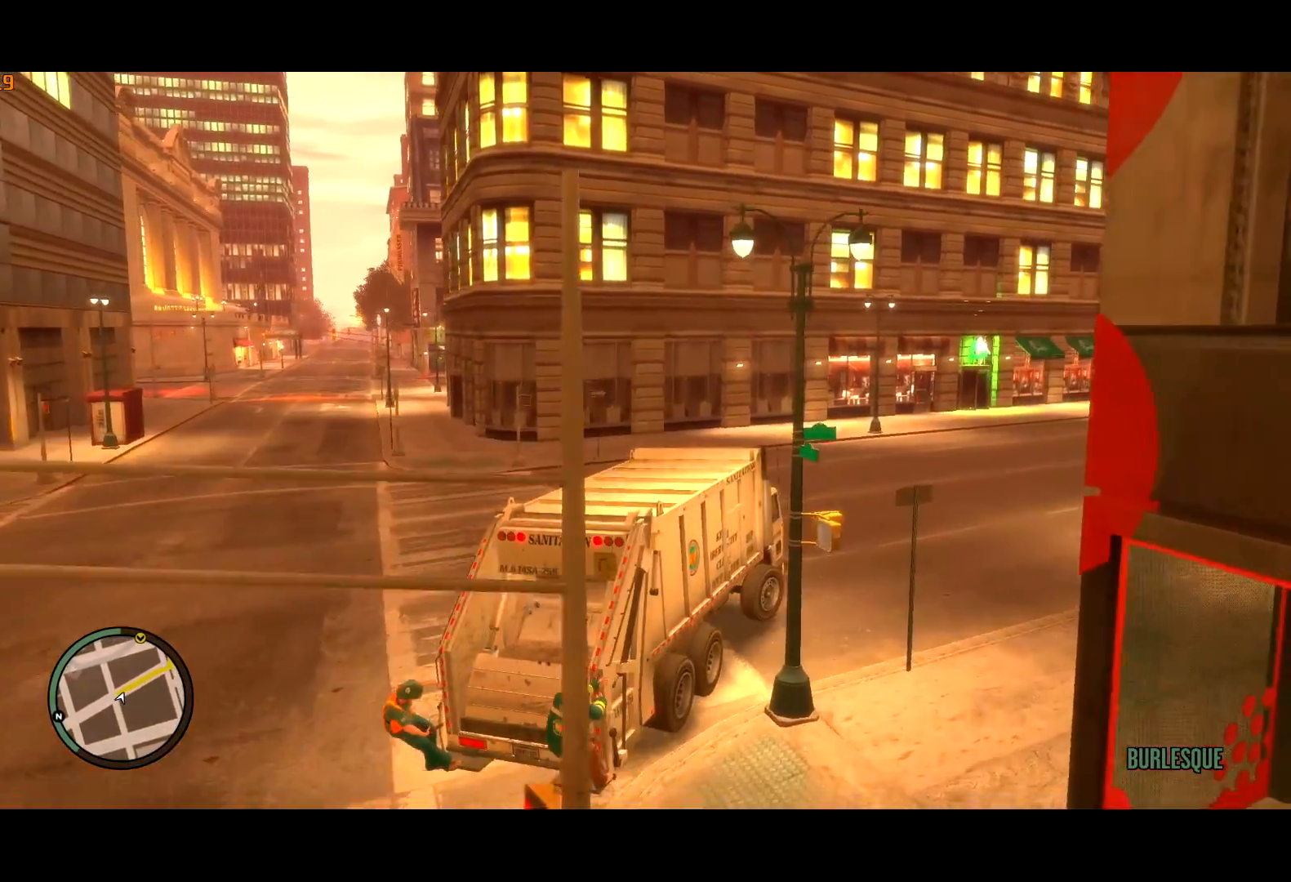
{"keys": ["d", "w"], "mouse": [], "events": []}
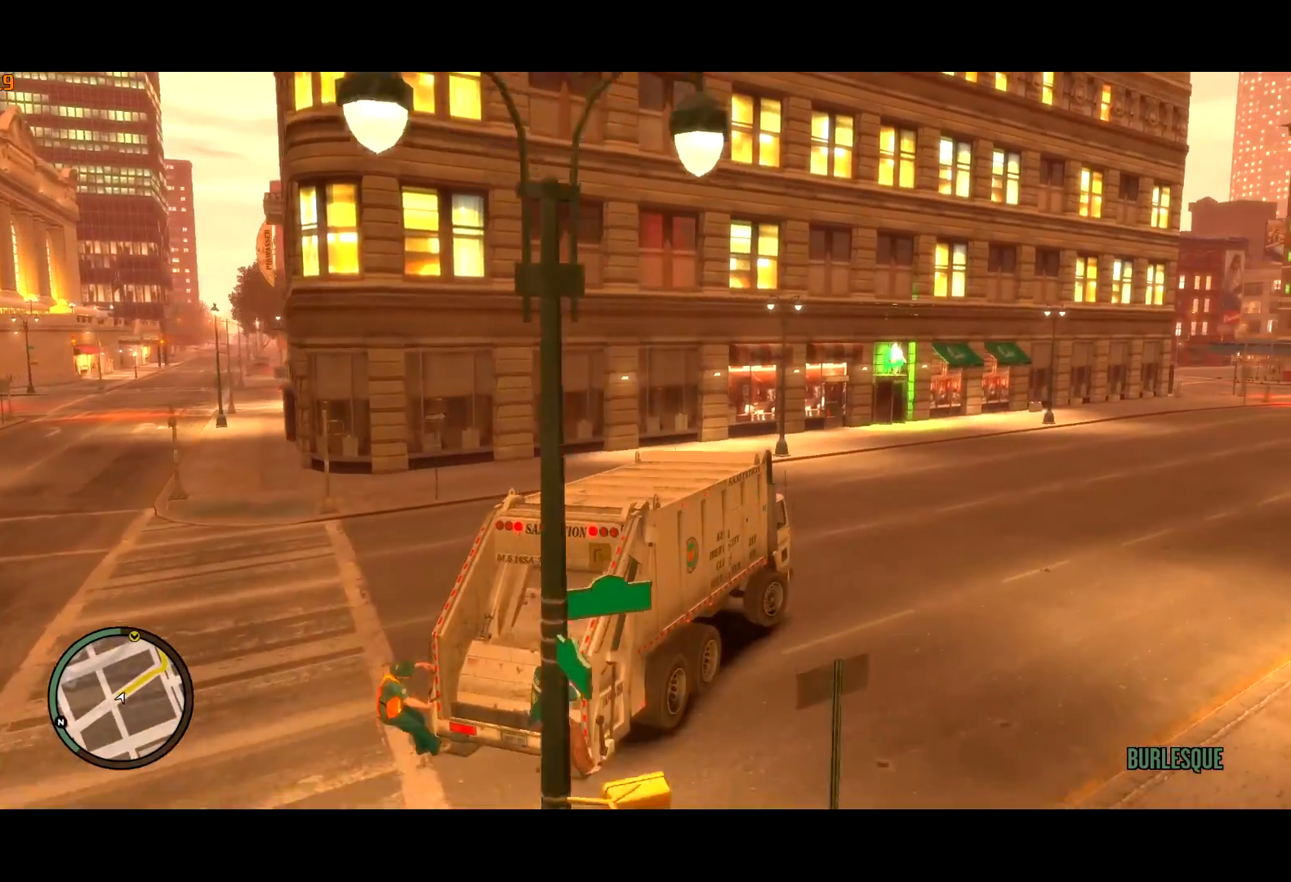
{"keys": ["d", "w"], "mouse": [], "events": []}
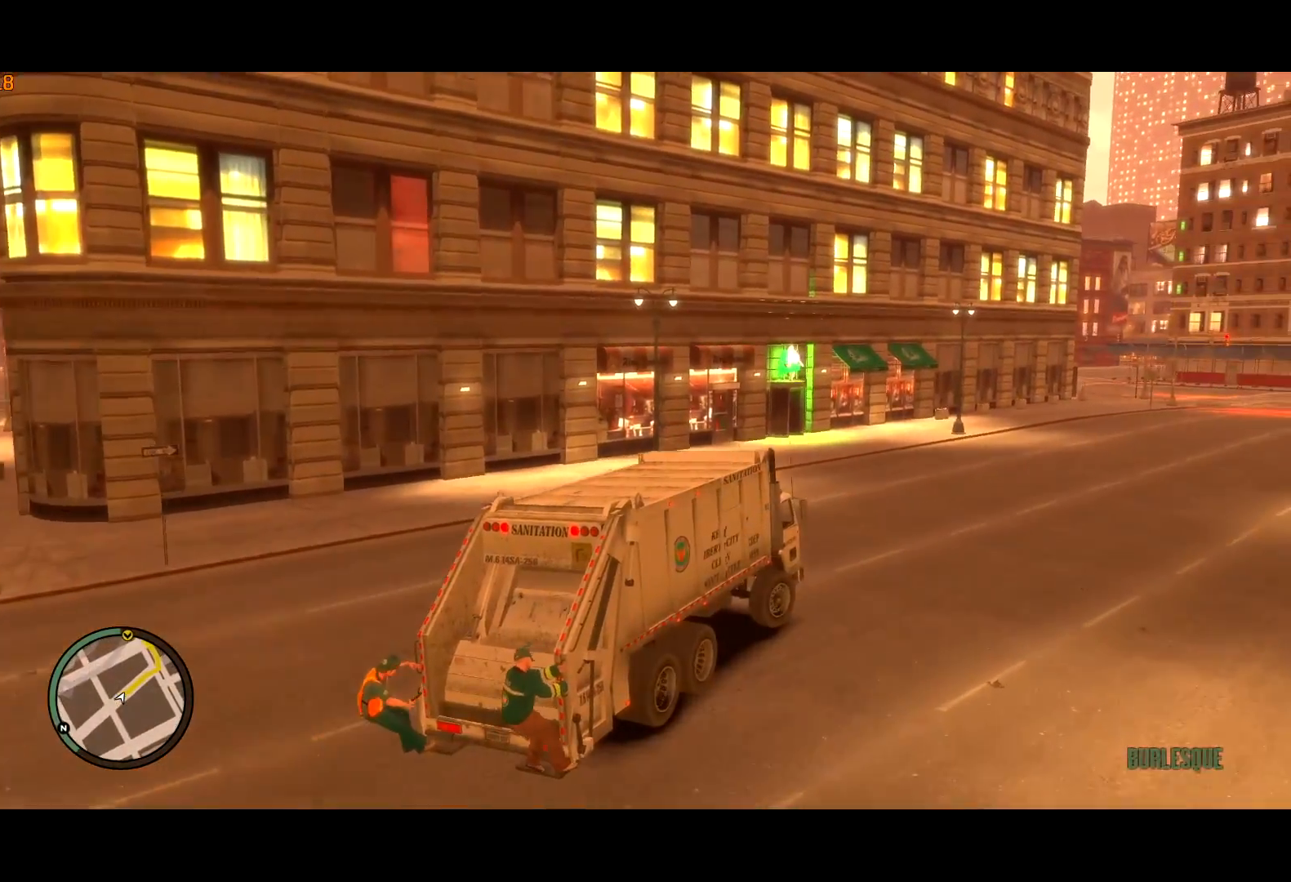
{"keys": ["w"], "mouse": [], "events": [[84, "d", "up"], [250, "d", "down"], [300, "d", "up"]]}
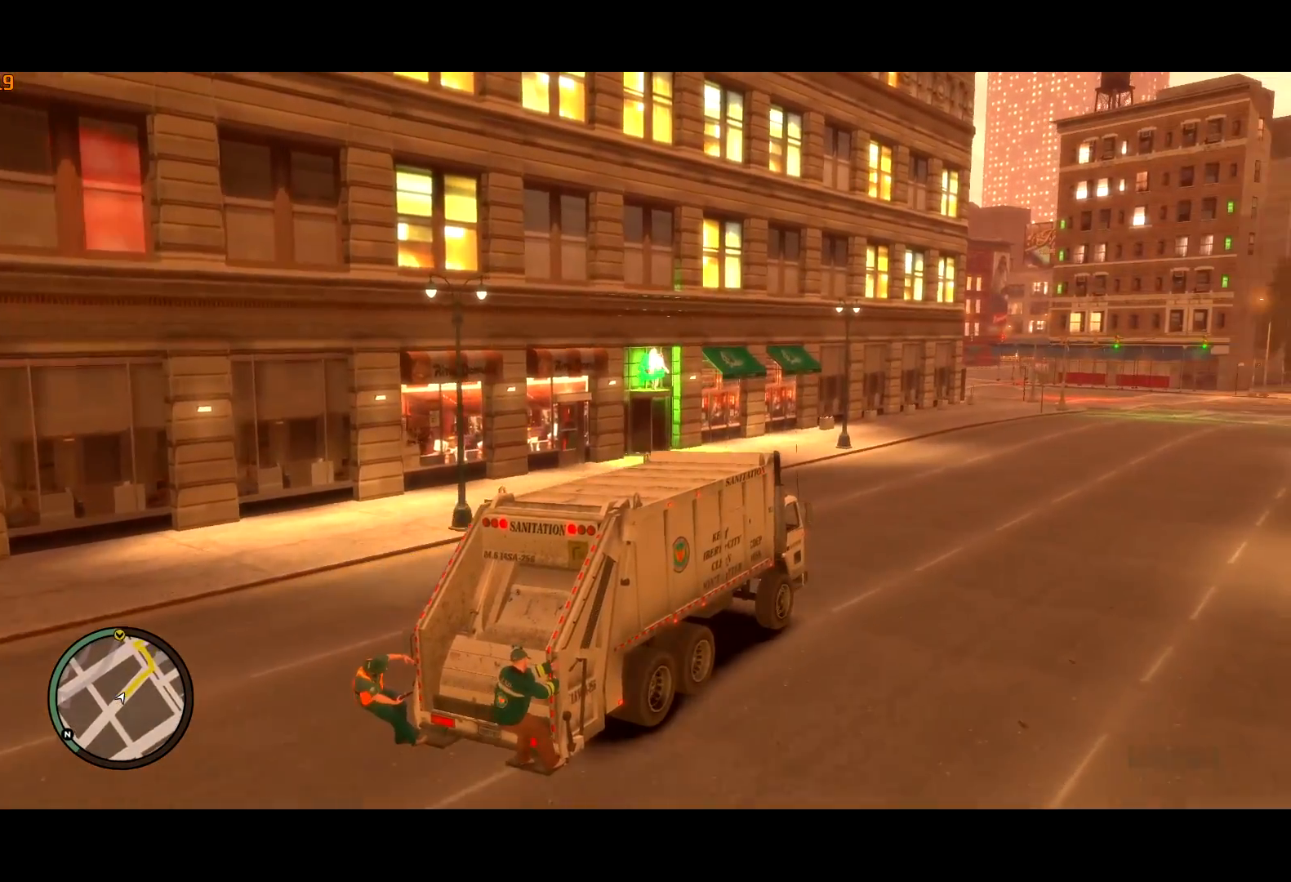
{"keys": ["w"], "mouse": [], "events": [[84, "d", "down"], [217, "d", "up"]]}
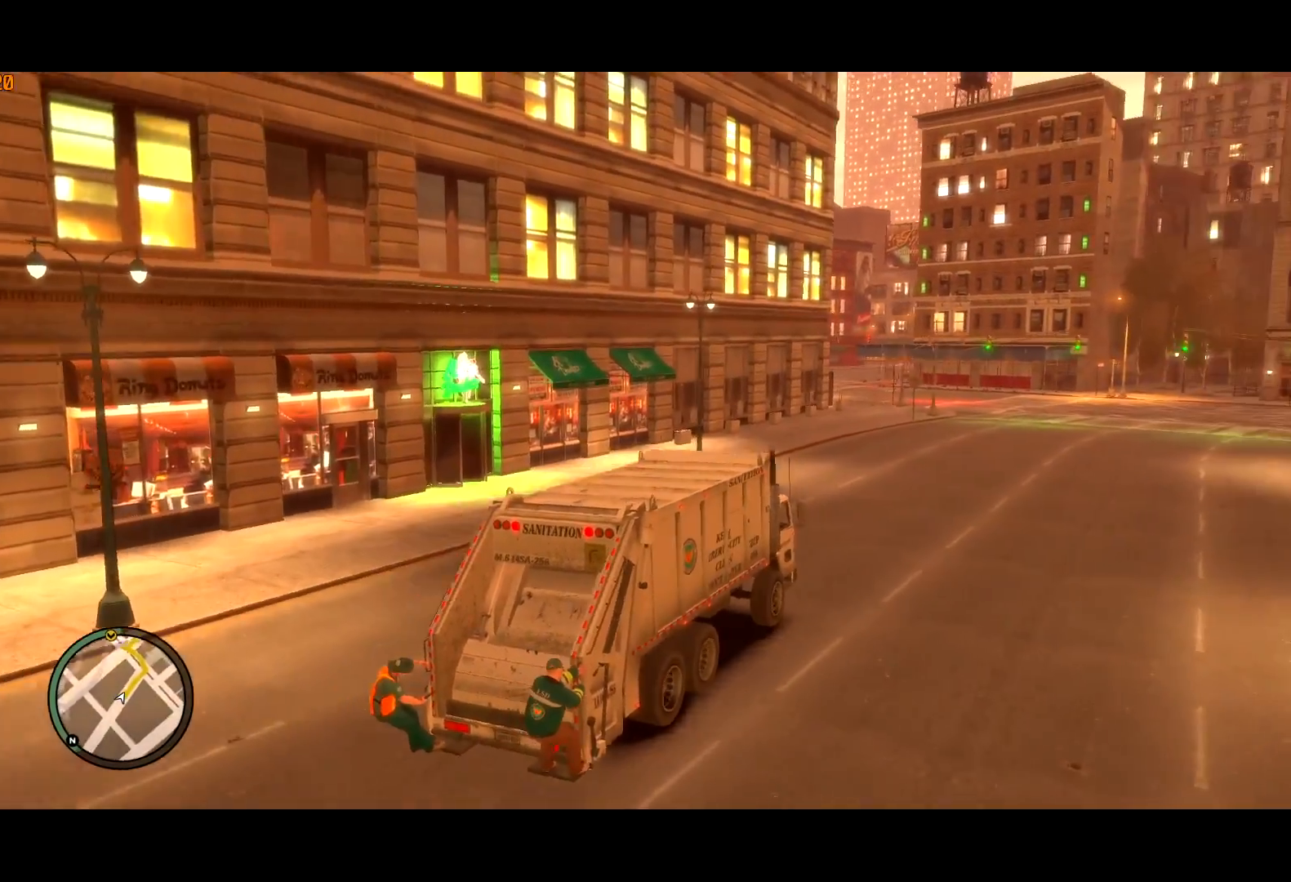
{"keys": ["w"], "mouse": ["right"], "events": [[150, "mouse_right", "down"], [384, "a", "down"], [484, "a", "up"]]}
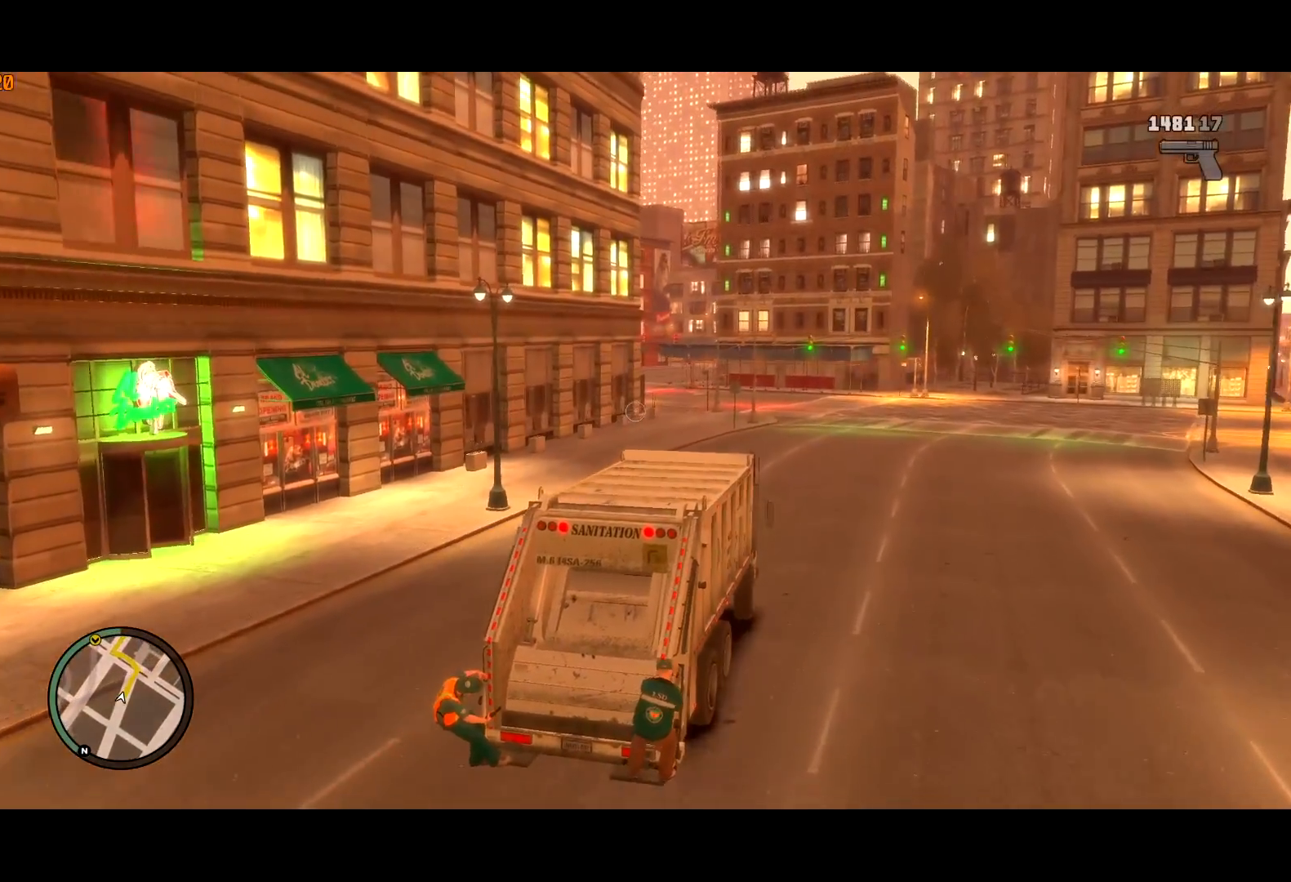
{"keys": ["w"], "mouse": ["right"], "events": [[267, "a", "down"], [400, "a", "up"]]}
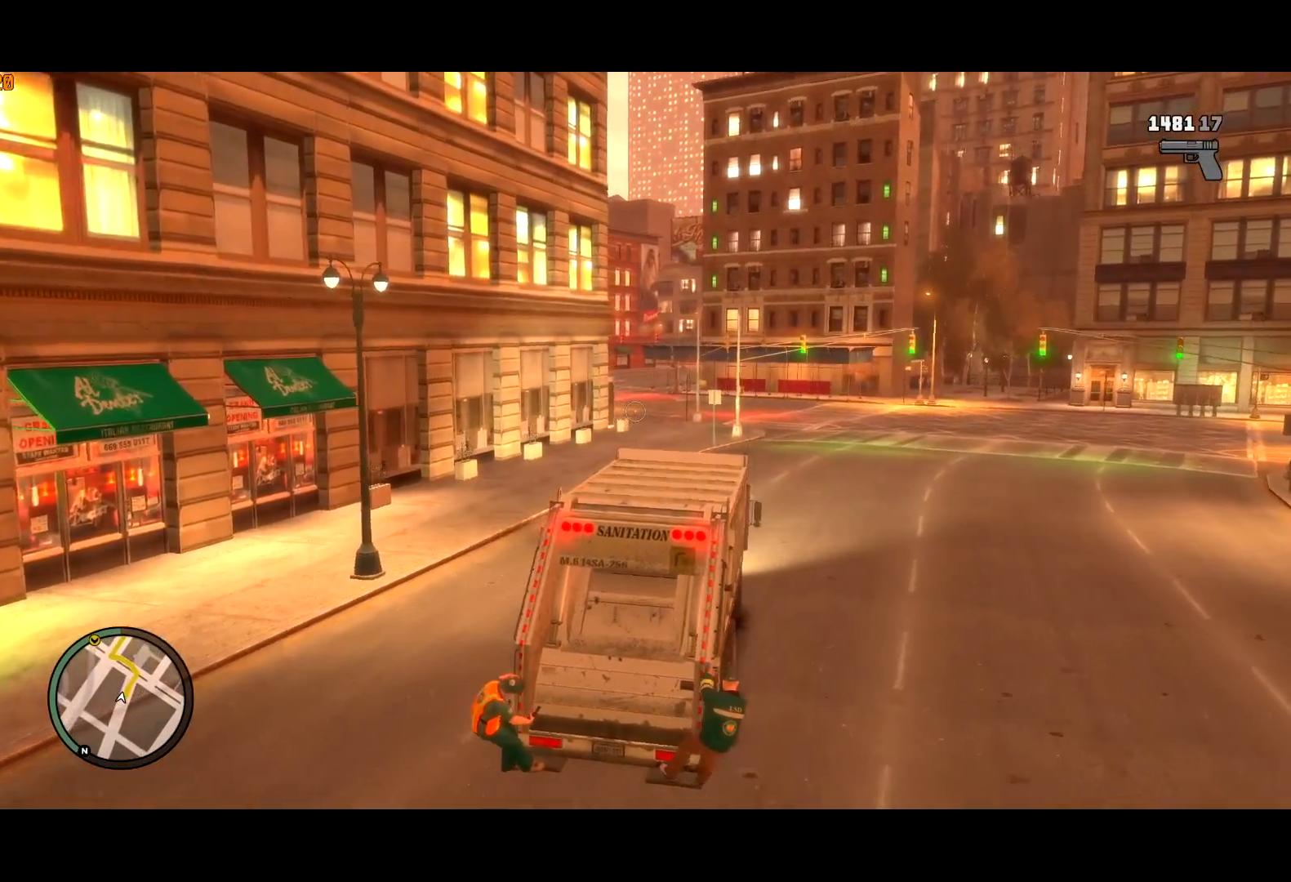
{"keys": ["w"], "mouse": ["left", "right"], "events": [[217, "a", "down"], [317, "a", "up"], [467, "mouse_left", "down"]]}
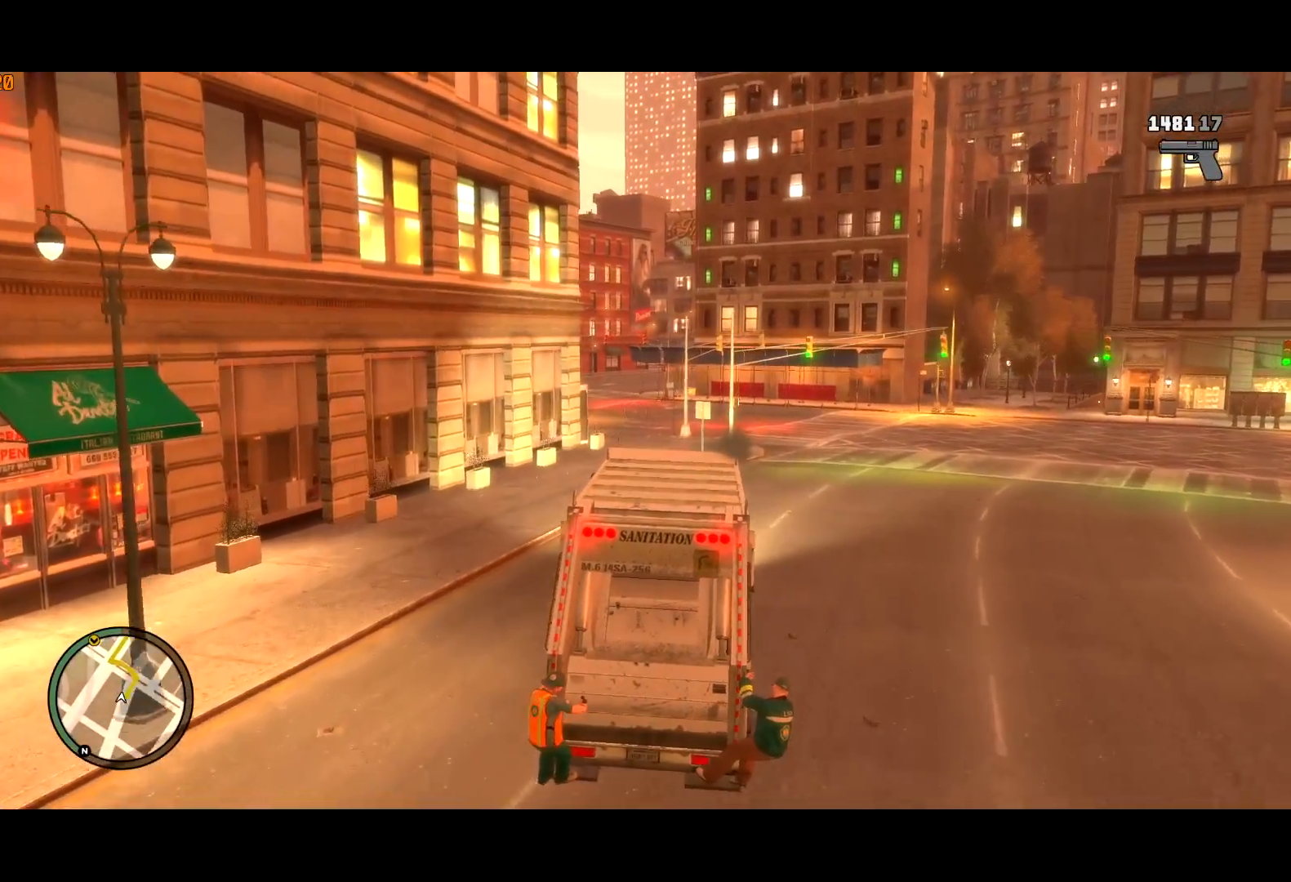
{"keys": ["w"], "mouse": [], "events": [[50, "a", "down"], [50, "mouse_left", "up"], [150, "a", "up"], [484, "mouse_right", "up"]]}
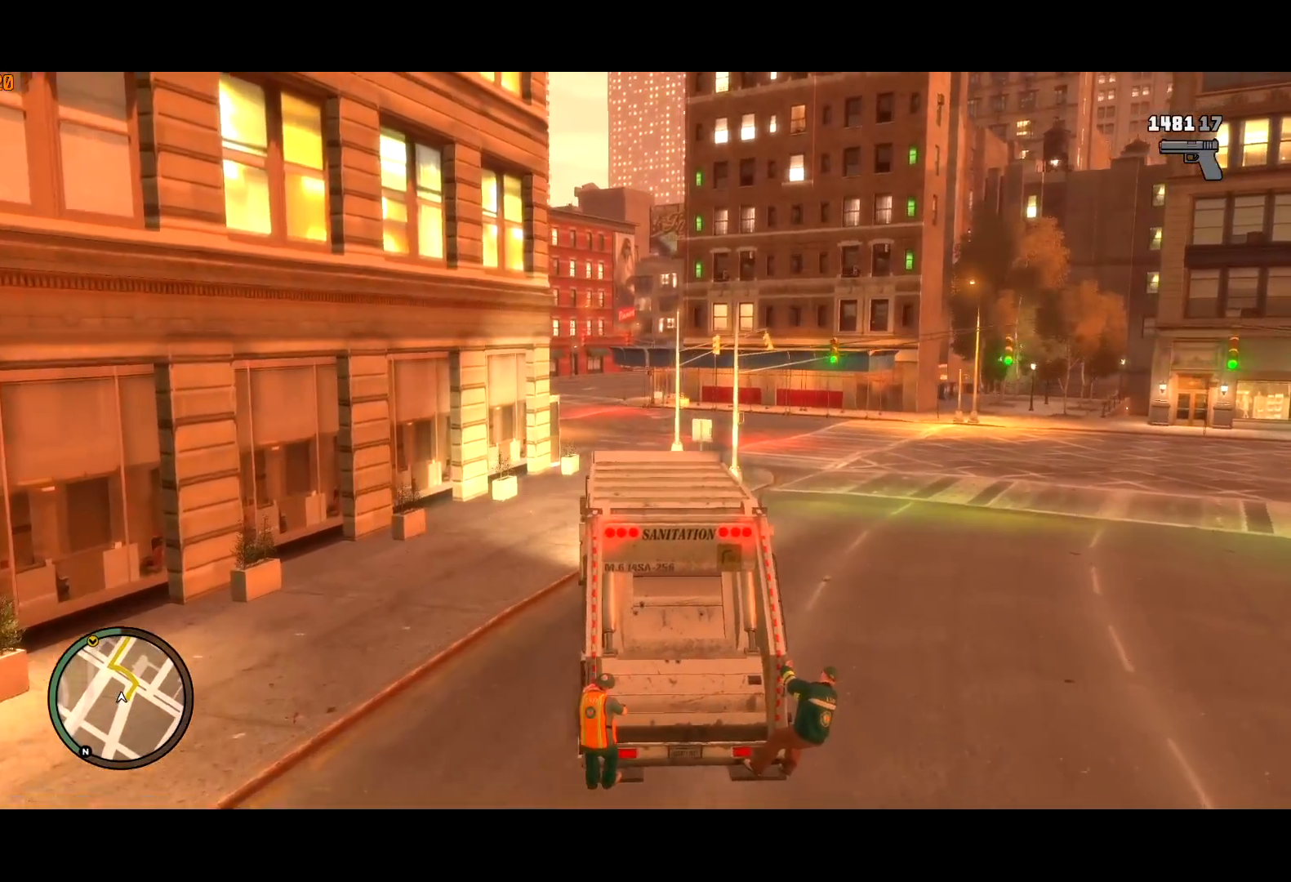
{"keys": ["w"], "mouse": [], "events": [[267, "a", "down"], [350, "a", "up"]]}
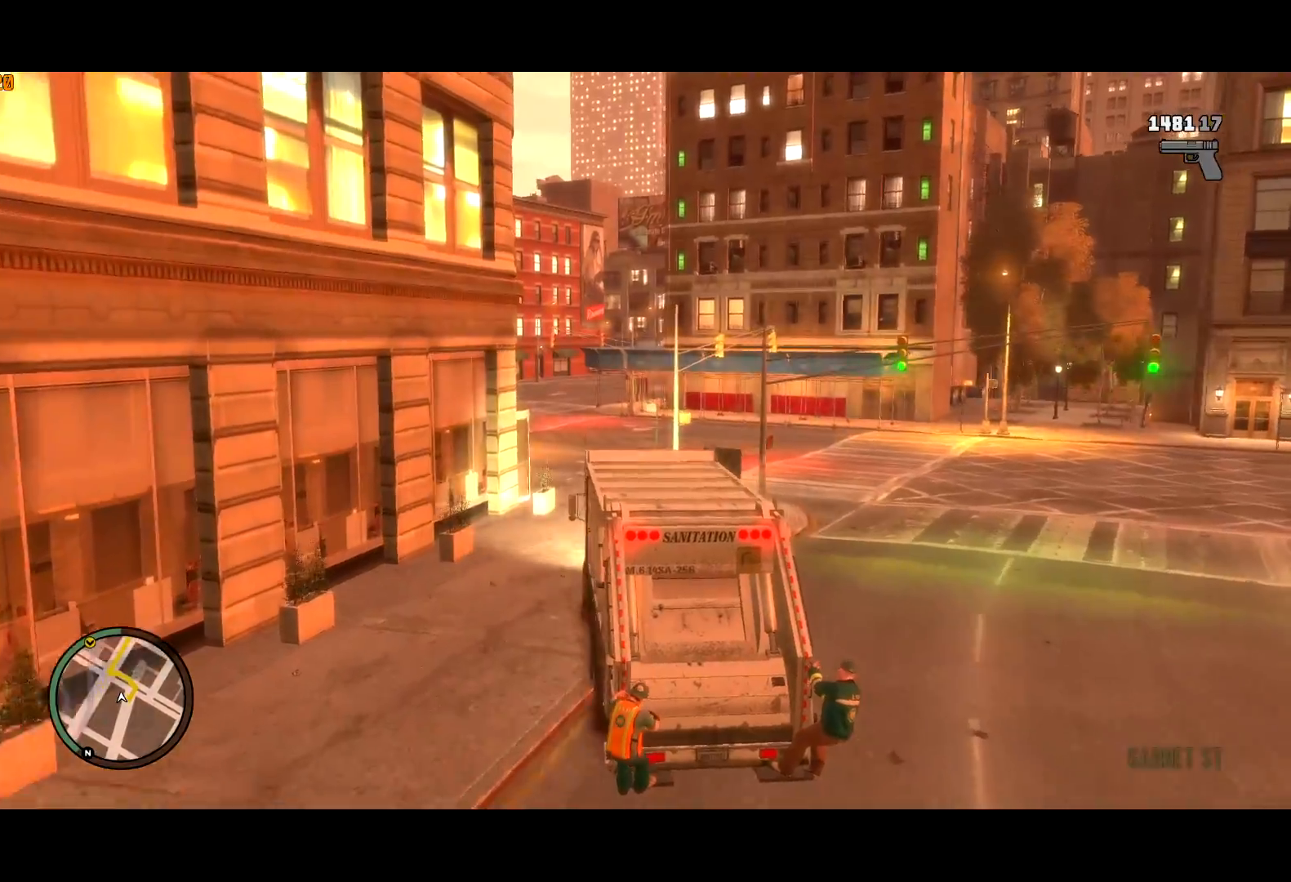
{"keys": ["w"], "mouse": [], "events": [[284, "a", "down"], [467, "a", "up"]]}
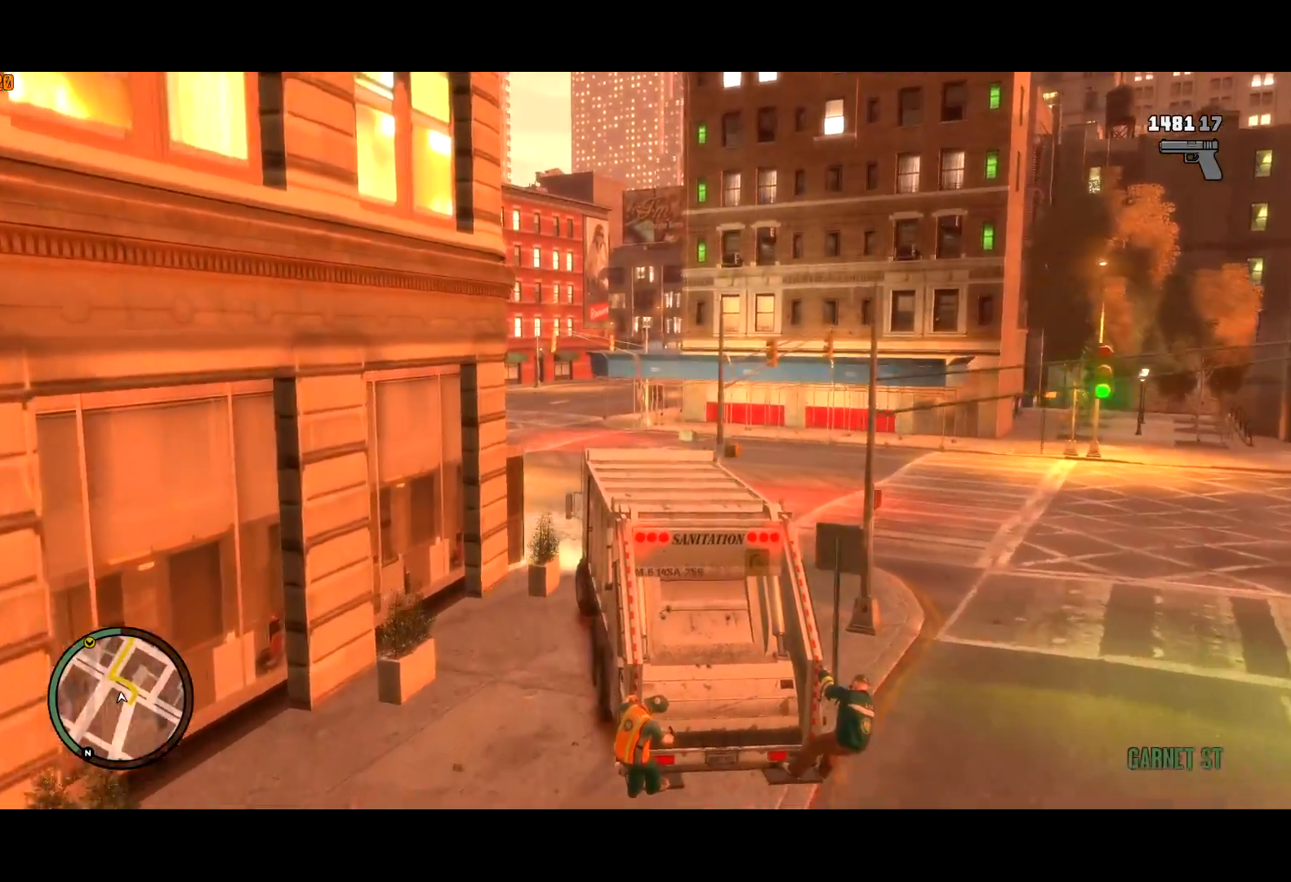
{"keys": ["w"], "mouse": ["left"], "events": [[67, "a", "down"], [334, "a", "up"], [467, "mouse_left", "down"]]}
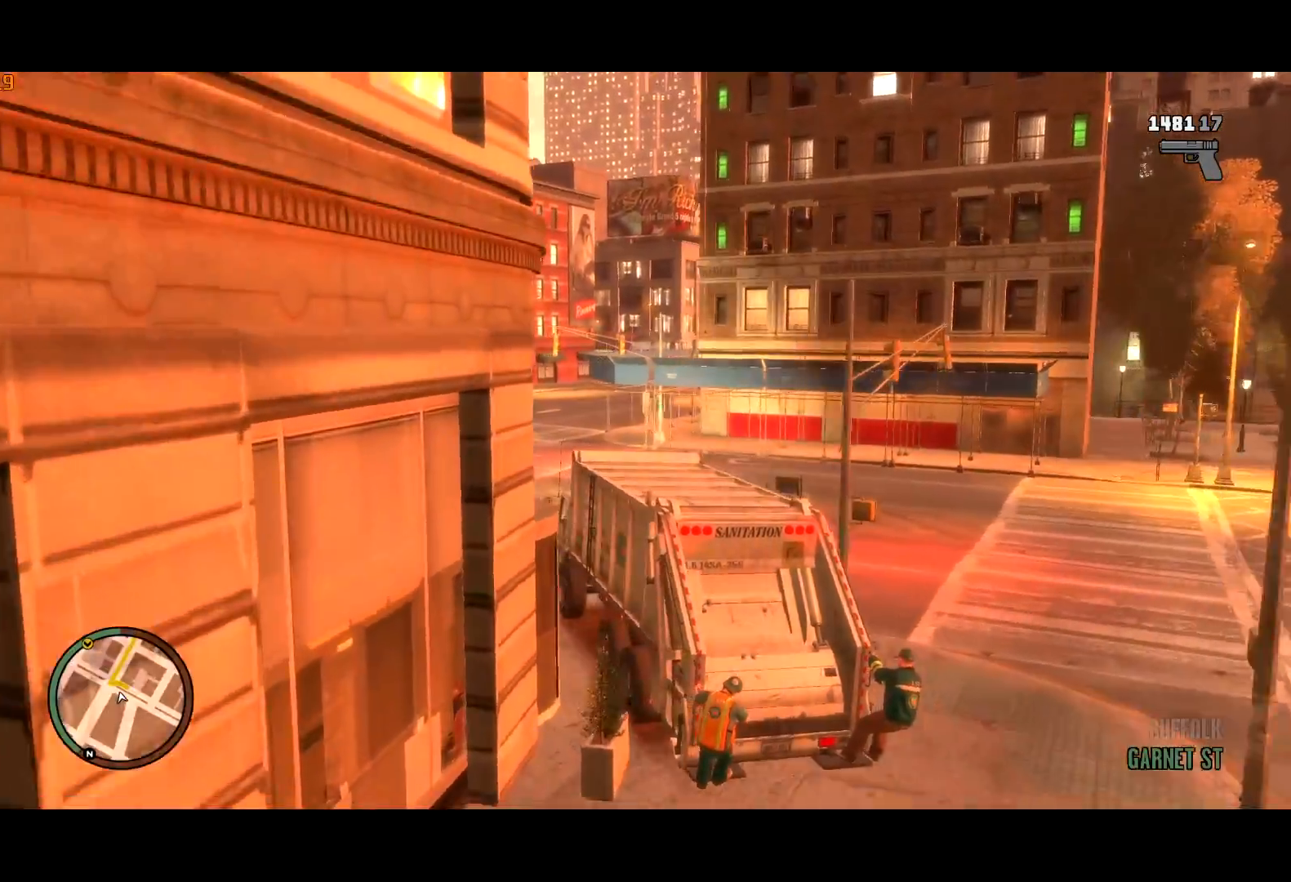
{"keys": ["d", "w"], "mouse": [], "events": [[17, "d", "down"], [67, "mouse_left", "up"], [117, "d", "up"], [217, "d", "down"]]}
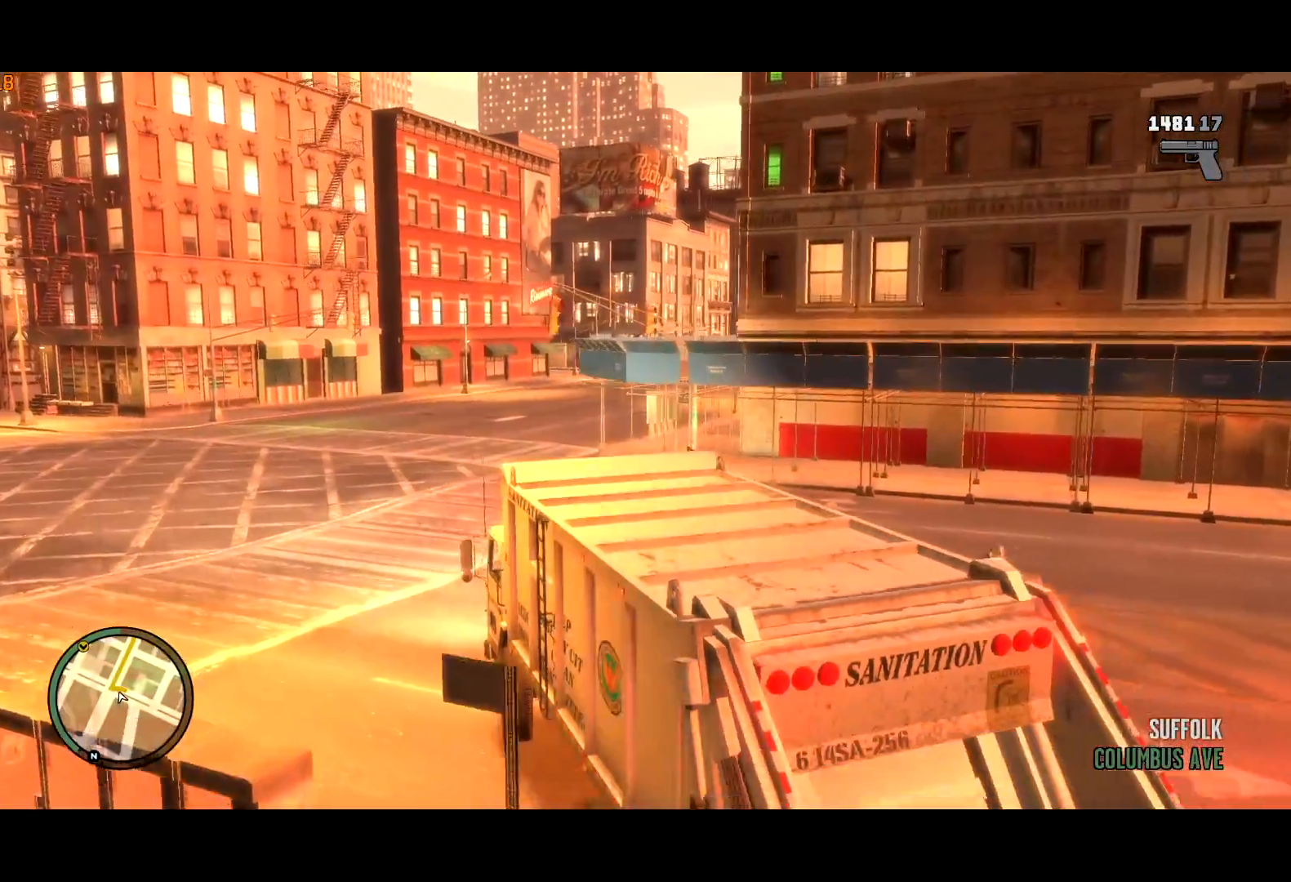
{"keys": ["d", "w"], "mouse": [], "events": [[34, "d", "up"], [184, "d", "down"], [267, "d", "up"], [367, "d", "down"]]}
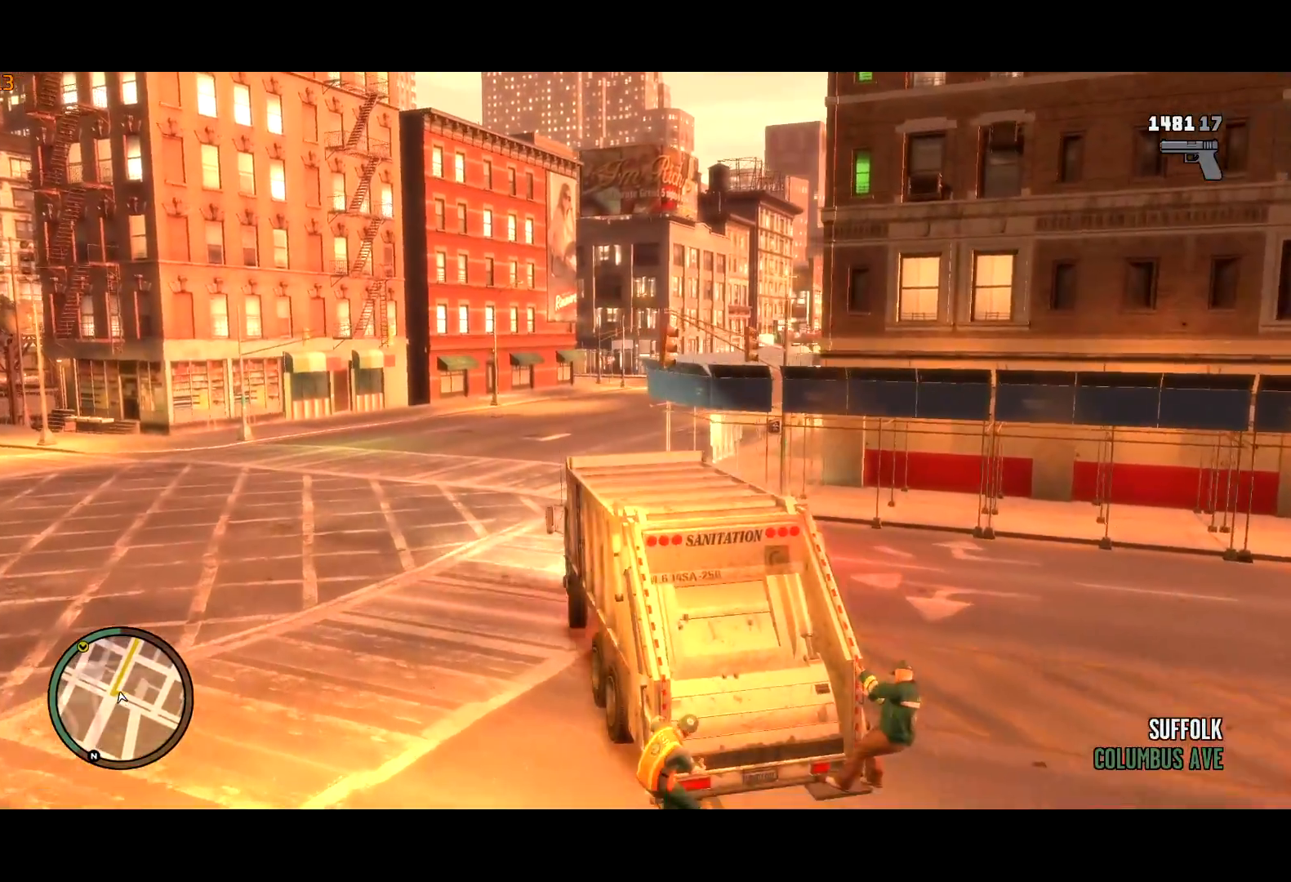
{"keys": ["d", "w"], "mouse": [], "events": [[300, "d", "up"], [434, "d", "down"]]}
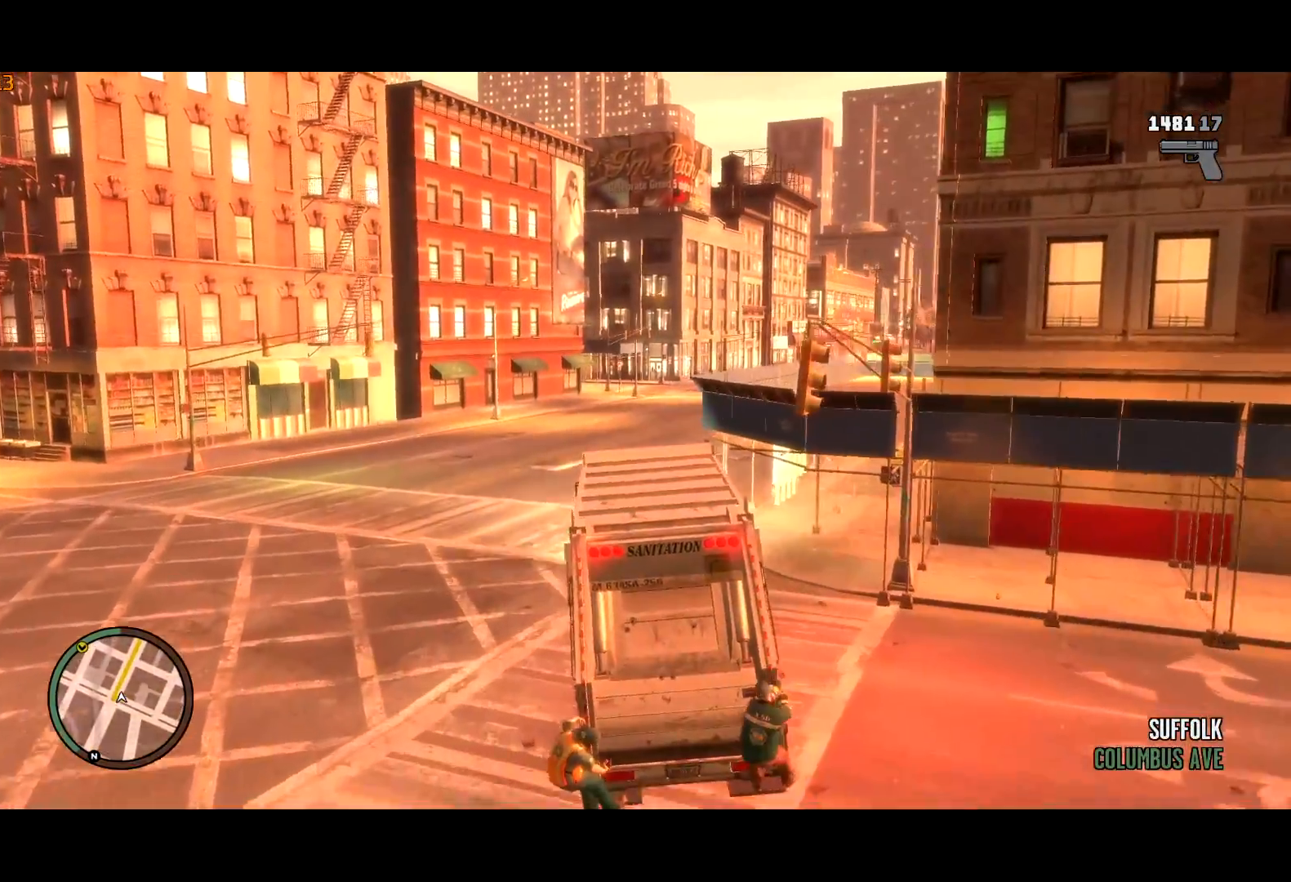
{"keys": ["d", "w"], "mouse": [], "events": []}
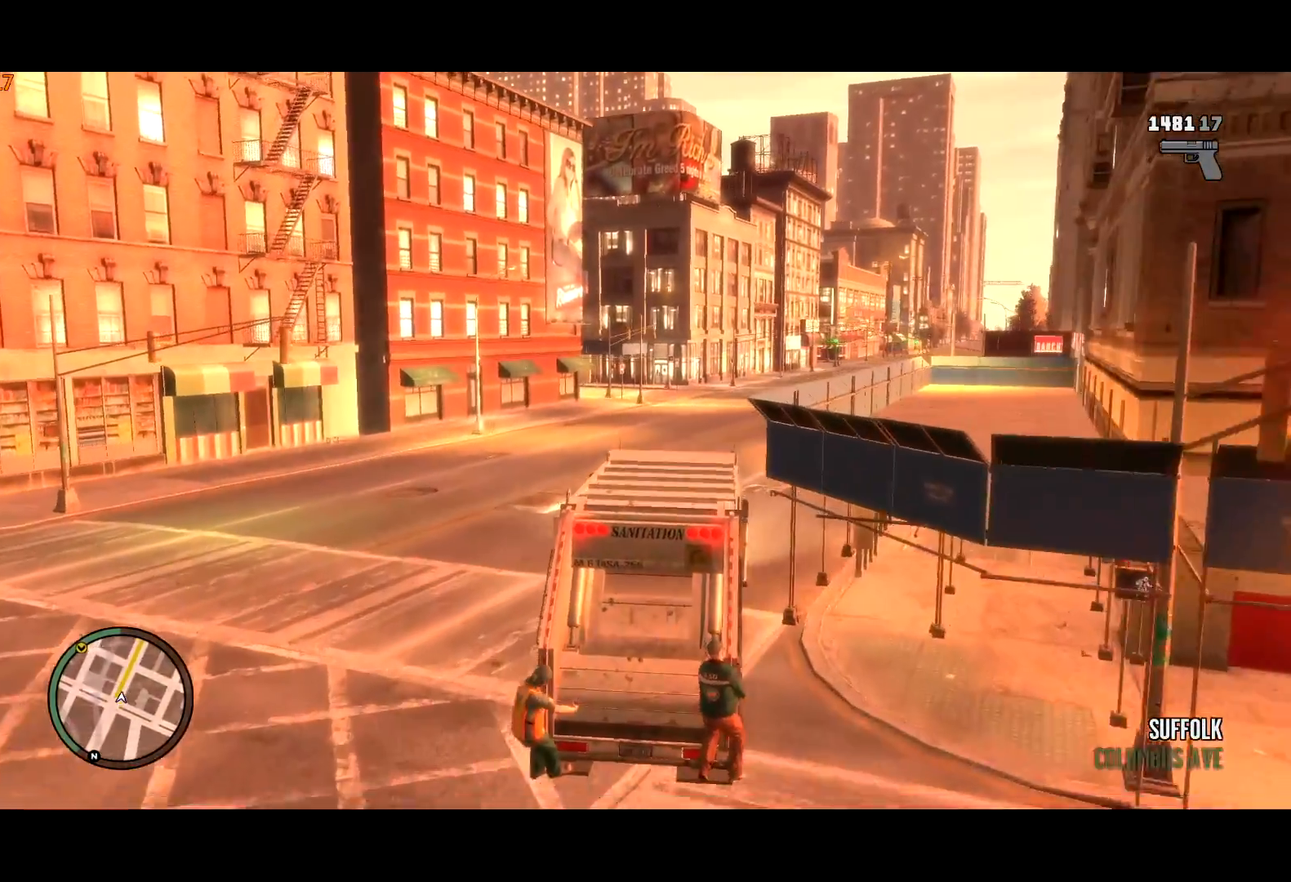
{"keys": ["d", "w"], "mouse": [], "events": [[100, "d", "up"], [184, "d", "down"]]}
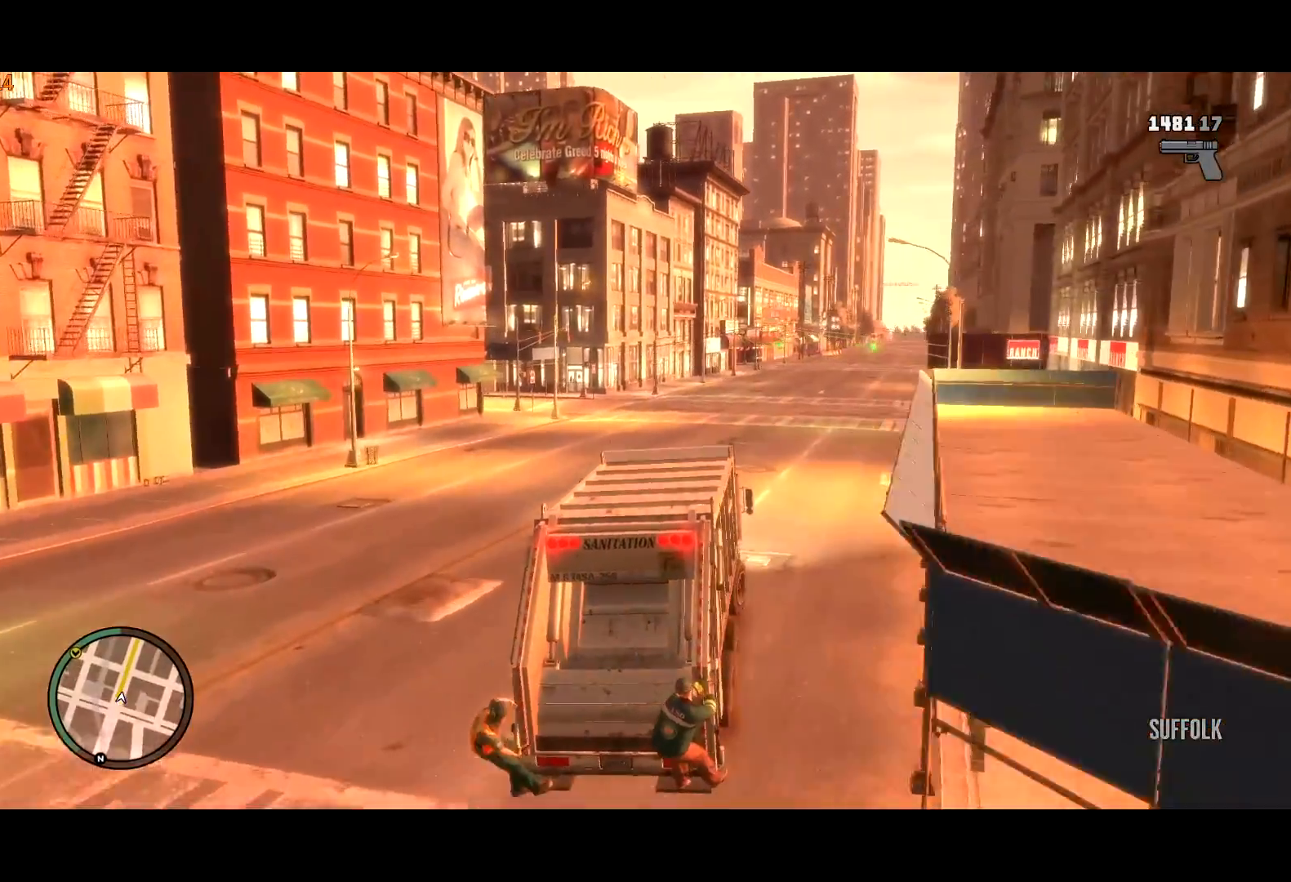
{"keys": ["w"], "mouse": [], "events": [[467, "d", "up"]]}
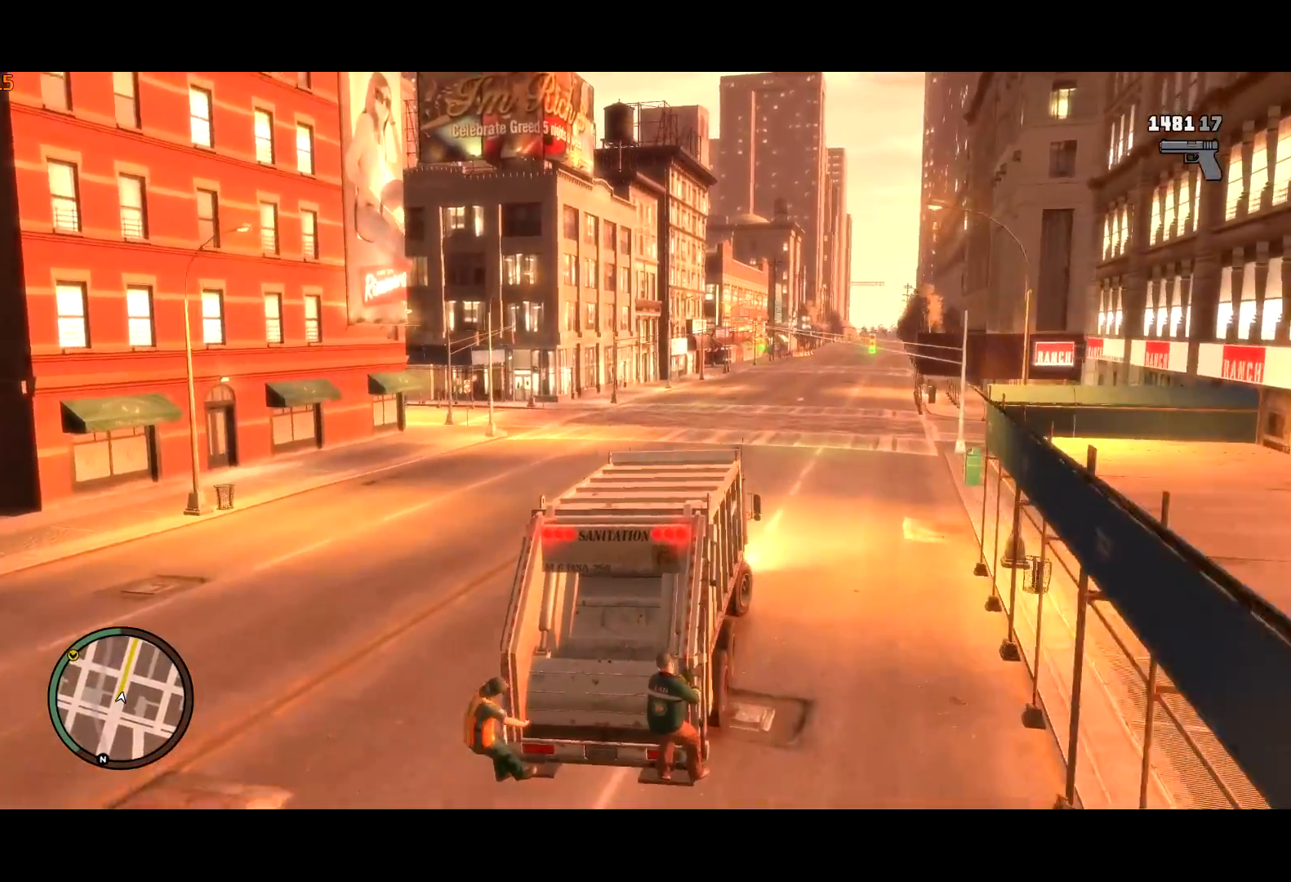
{"keys": ["w"], "mouse": [], "events": [[117, "d", "down"], [217, "d", "up"], [400, "d", "down"], [500, "d", "up"]]}
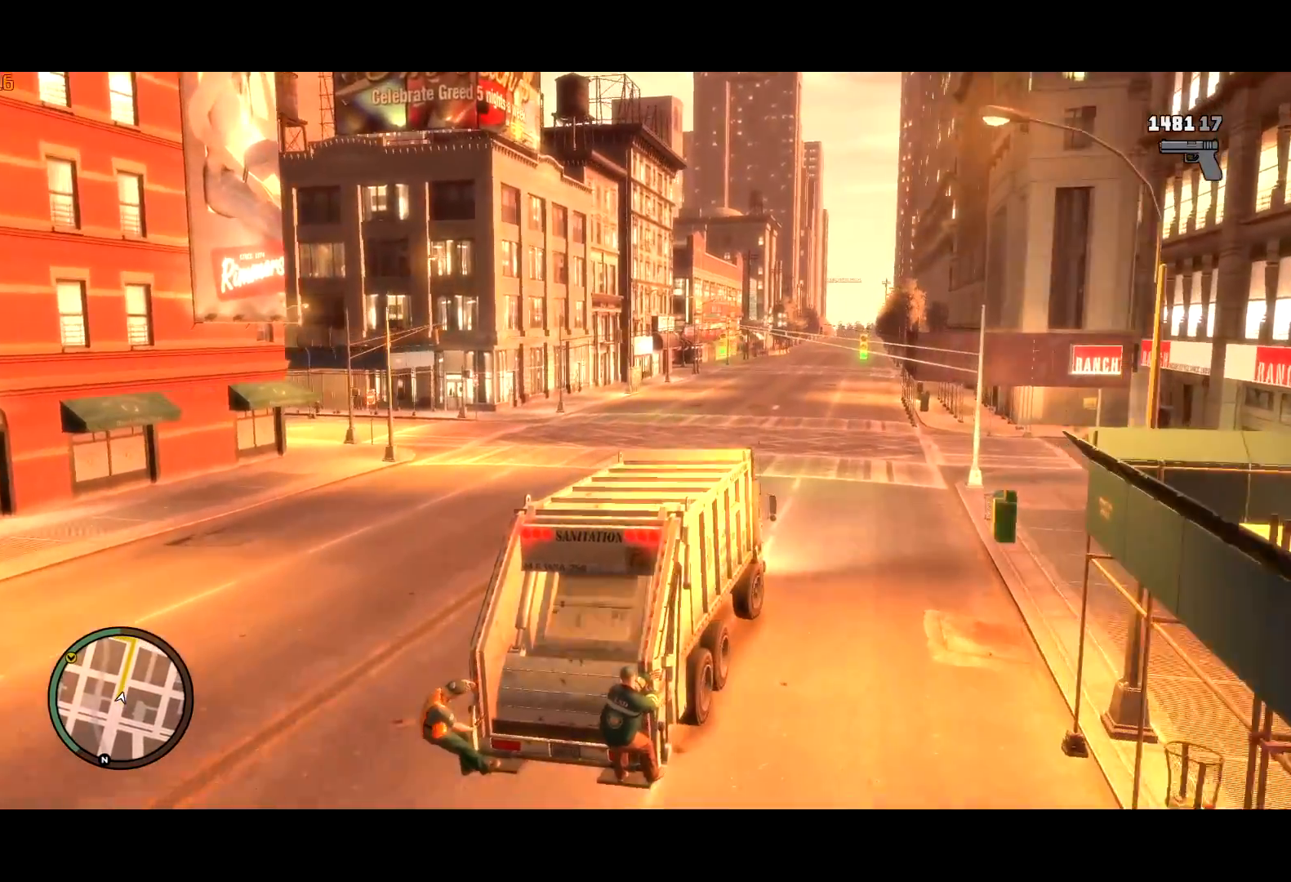
{"keys": ["w"], "mouse": [], "events": []}